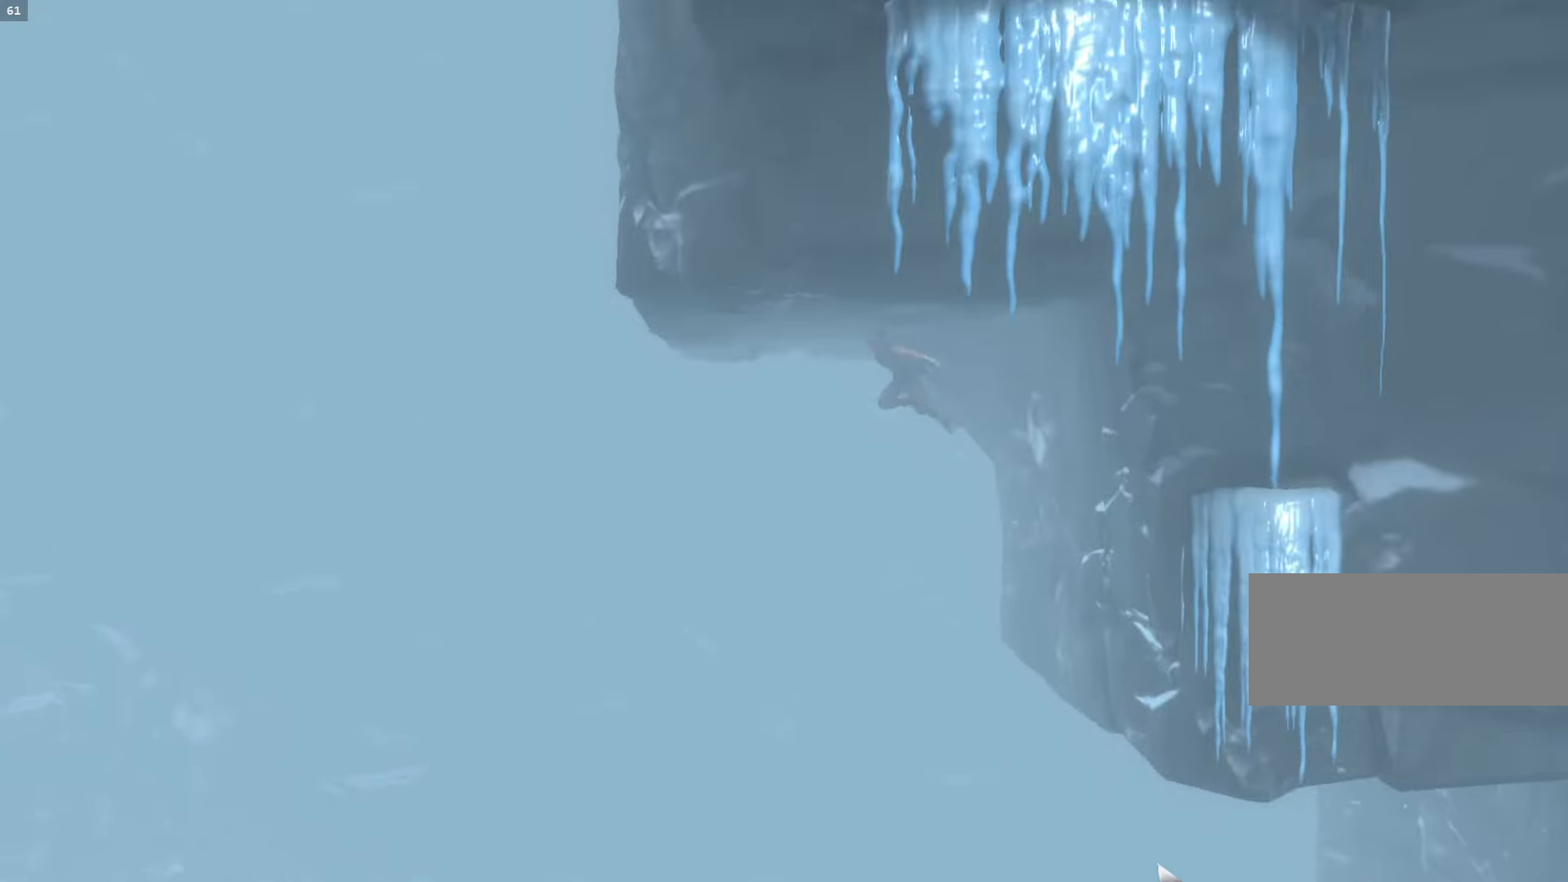
Gameplay with keyboard and mouse; each line is a JSON object with the keys and mouse buttons held at the frame after it. "events" lists presses ("down") and releases ("up") of ".", "/", "0", "1", "2", "3", "4", "5", "6", "7", "8", "9", "a", "alt_l", "alt_r", "b", "backslash", "backspace", "c", "caps_lock", "comma", "ctrl_l", "ctrl_r", "d", "e", "equals", "escape", "f", "f1", "f10", "f11", "f12", "f2", "f3", "f4", "f5", "f6", "f7", "f8", "f9", "g", "h", "i", "j", "k", "l", "lbracket", "m", "minus", "n", "o", "p", "q", "quote", "r", "rbracket", "return", "s", "semicolon", "shift_l", "shift_r", "space", "super", "t", "tab", "tilde", "u", "v", "w", "x", "y", "z", "mouse_left", "mouse_wheel", "mouse_right", "mouse_mb4" and "mouse_mb5" between this image and that frame as [ms after this image, input, new state], when the widget could be followed in between. "mouse_left", "mouse_wheel", "mouse_right", "mouse_mb4", "mouse_mb5" = the "left", "wheel", "right", "mb4", "mb5" buttons of the "mouse" list. No other keys are recorded. "wheel" means that the mouse wheel is clicked or scrolled. Mouse movement is not recorded.
{"keys": ["d", "space"], "mouse": []}
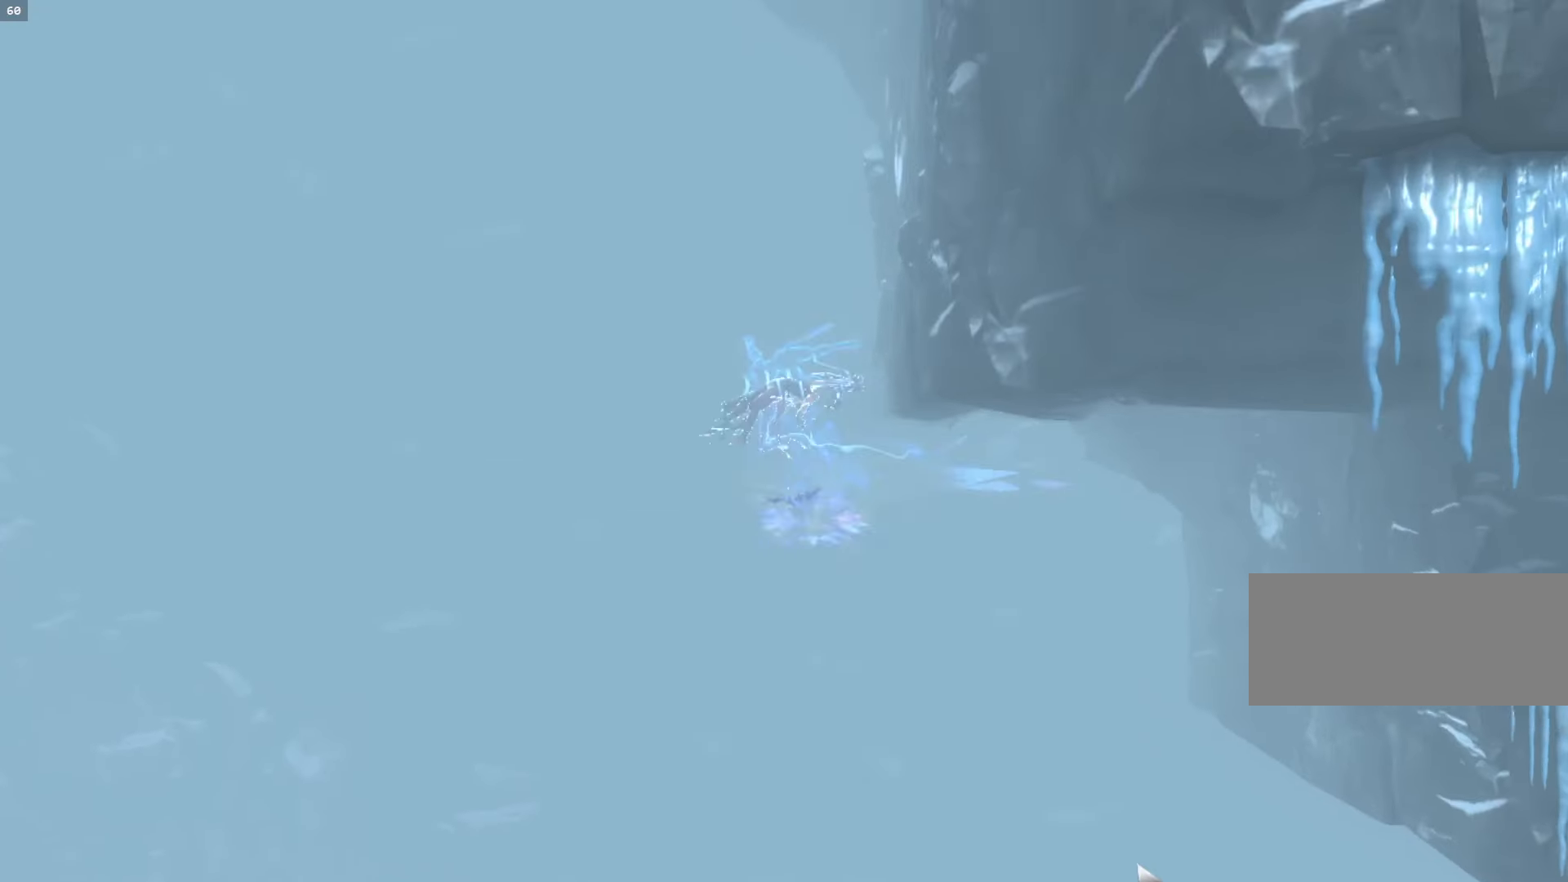
{"keys": ["d", "space"], "mouse": [], "events": [[300, "space", "up"], [400, "space", "down"]]}
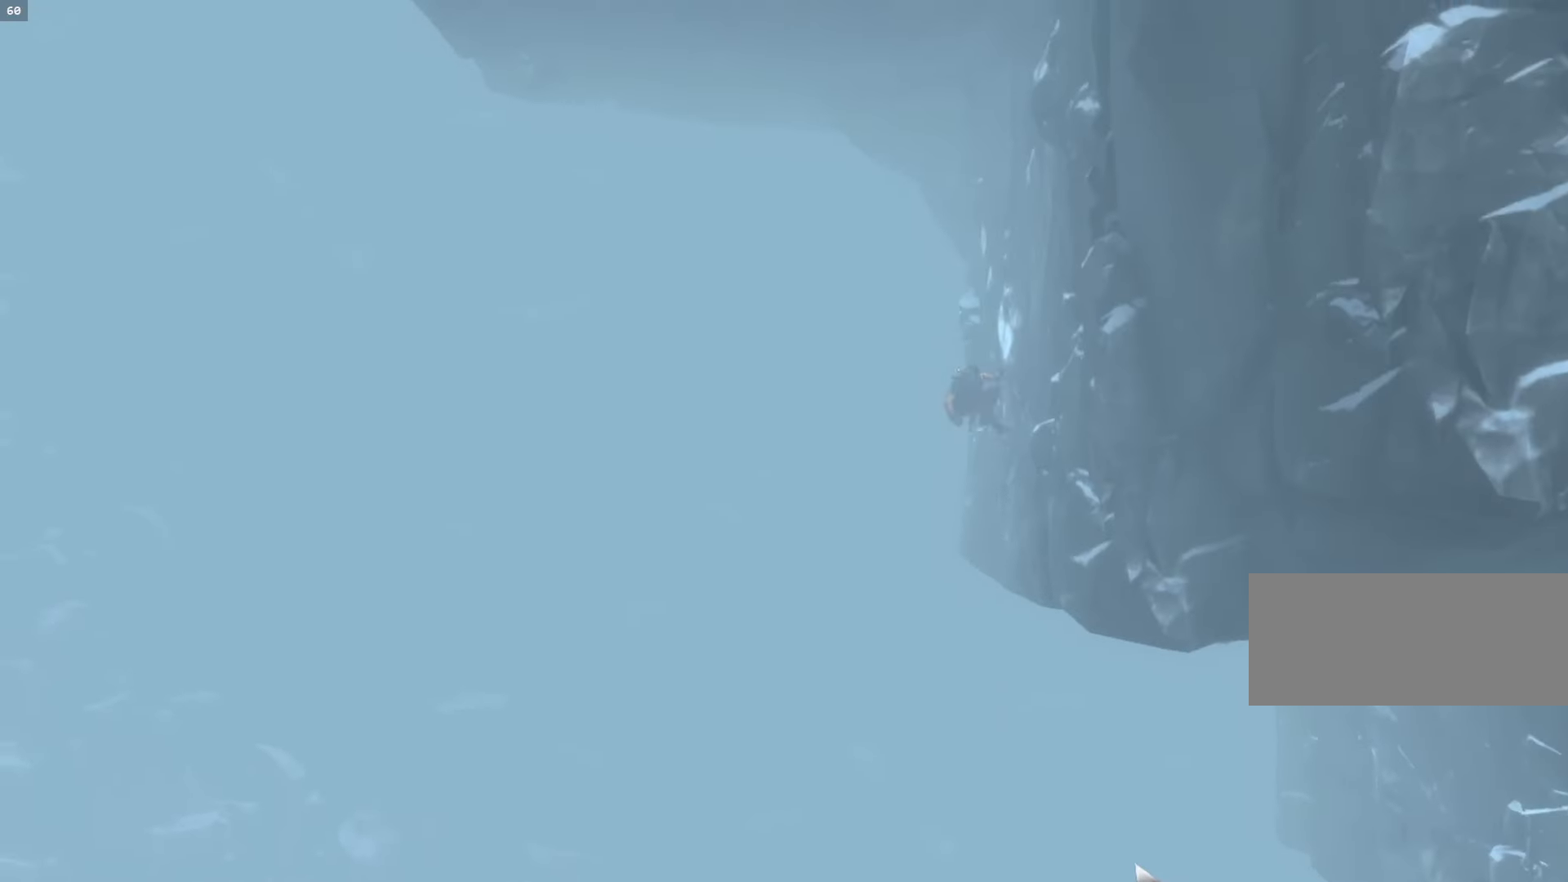
{"keys": ["d"], "mouse": [], "events": [[233, "shift_l", "down"], [267, "space", "up"], [433, "shift_l", "up"]]}
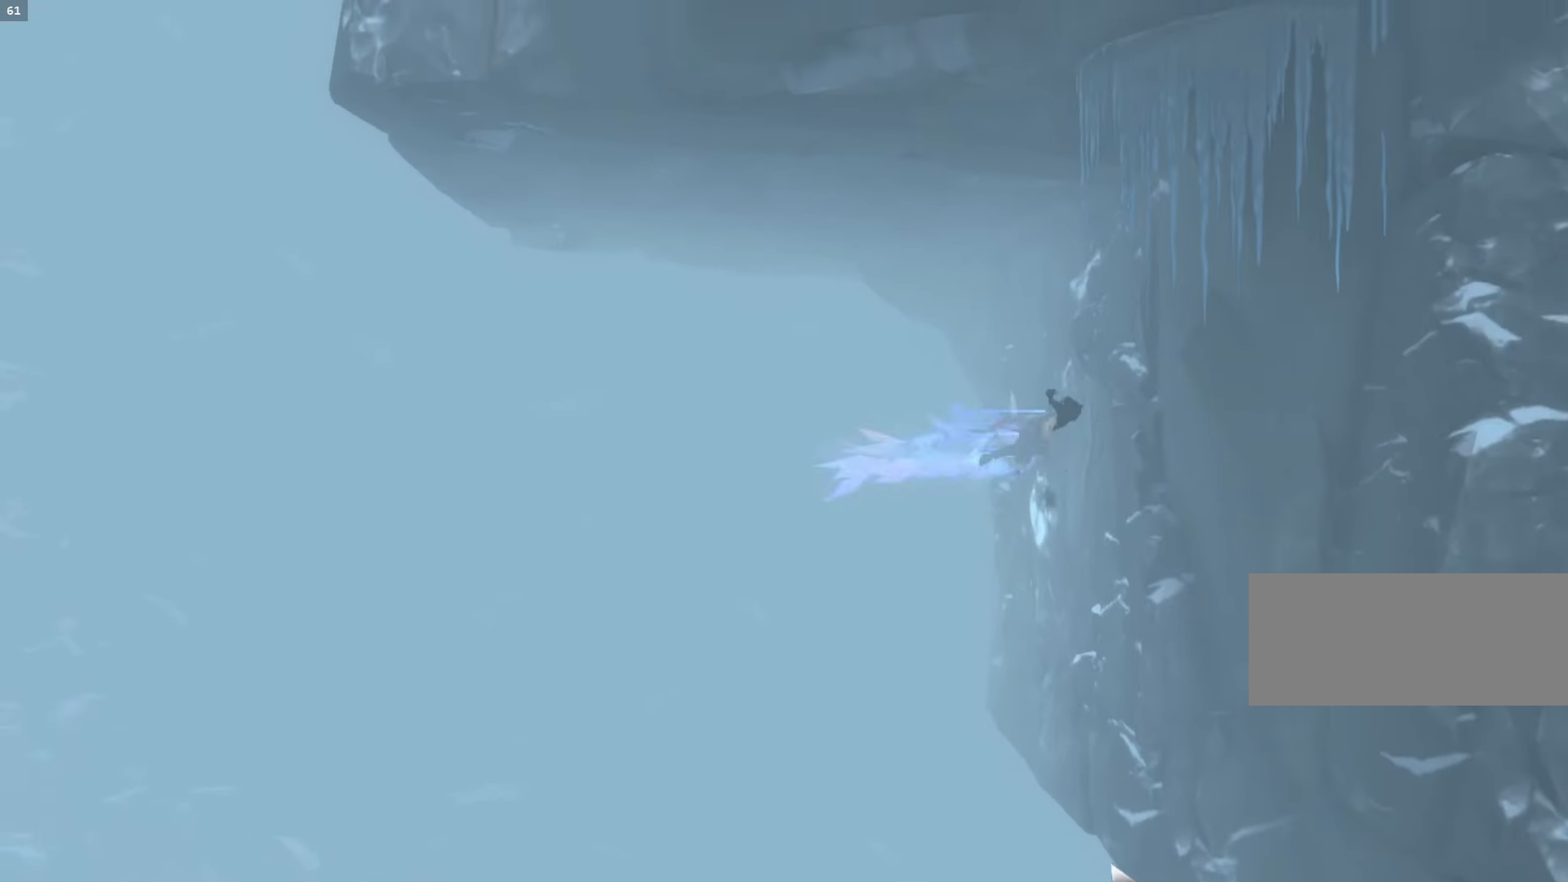
{"keys": ["a", "shift_l", "space"], "mouse": [], "events": [[33, "a", "down"], [33, "d", "up"], [33, "space", "down"], [400, "shift_l", "down"]]}
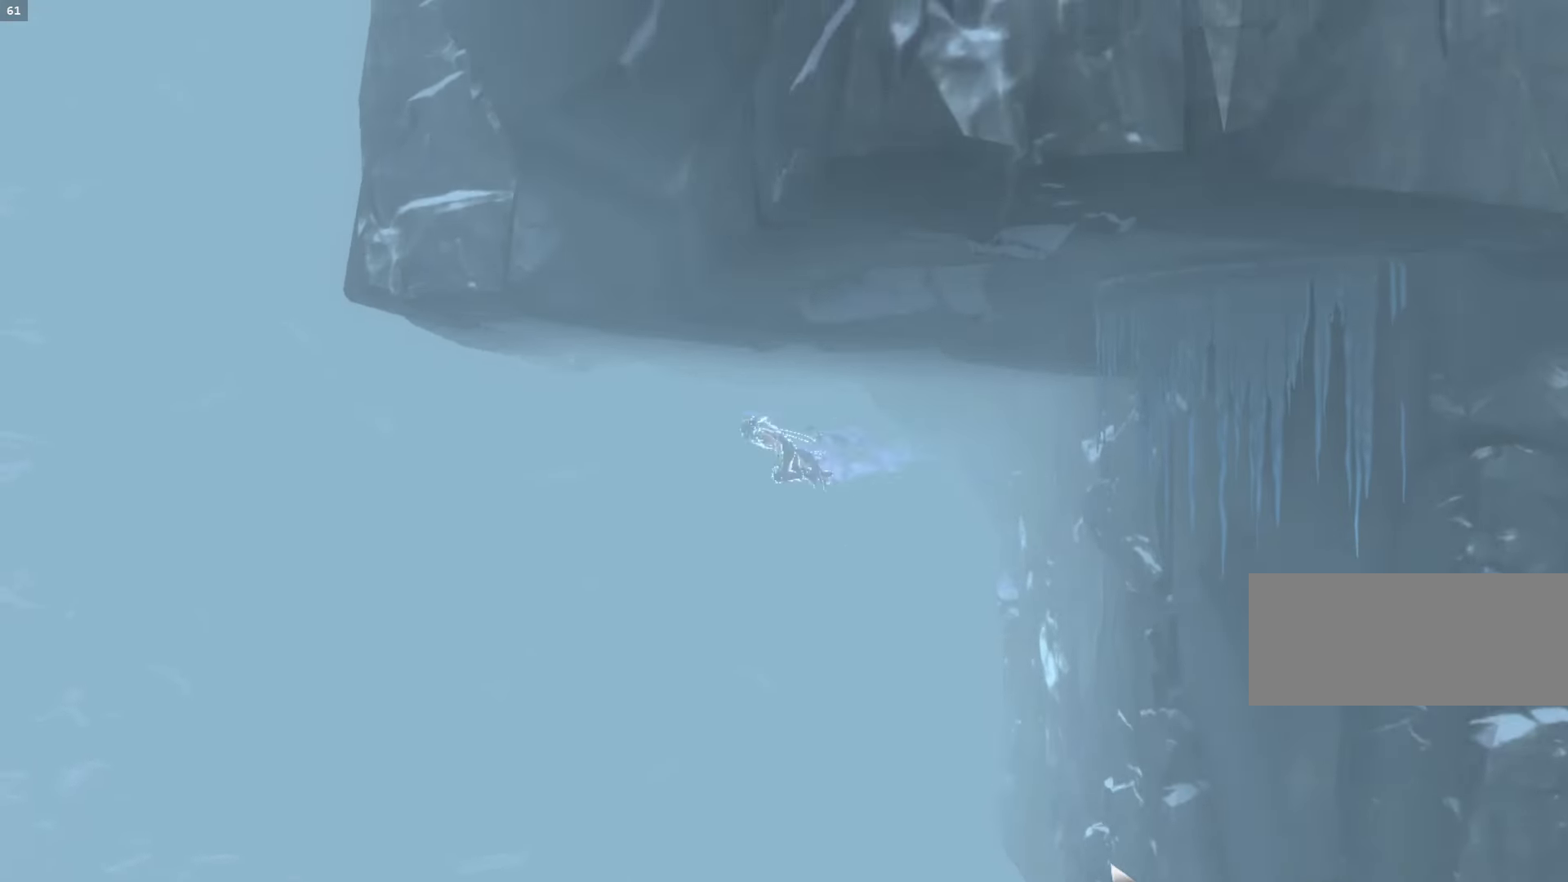
{"keys": ["a", "d"], "mouse": [], "events": [[433, "space", "up"], [467, "d", "down"], [500, "shift_l", "up"]]}
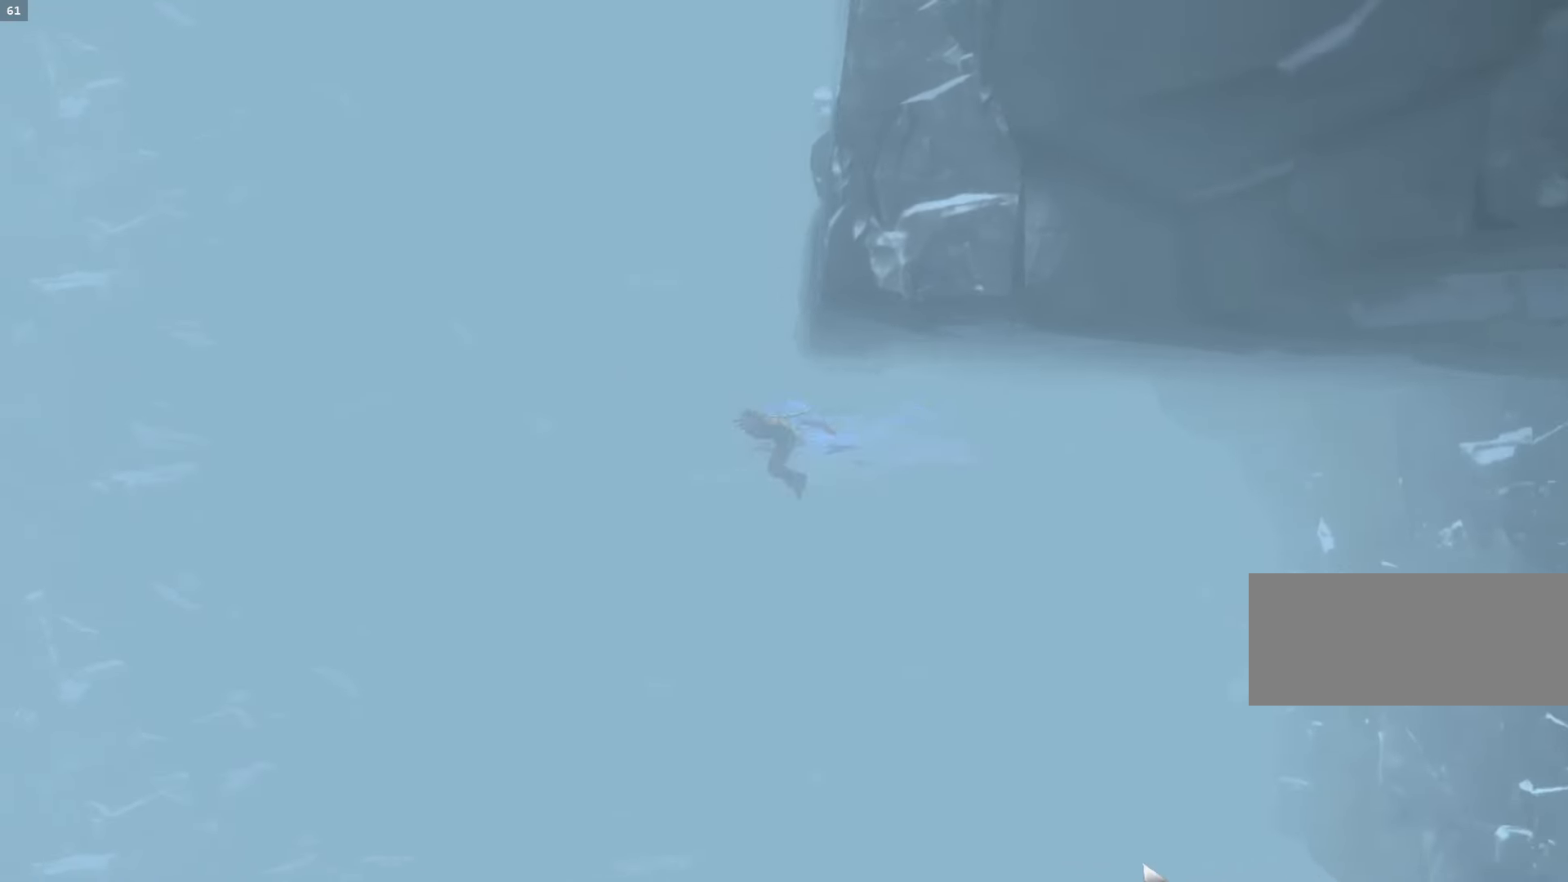
{"keys": ["d", "space"], "mouse": [], "events": [[33, "a", "up"], [33, "space", "down"], [433, "space", "up"], [500, "space", "down"]]}
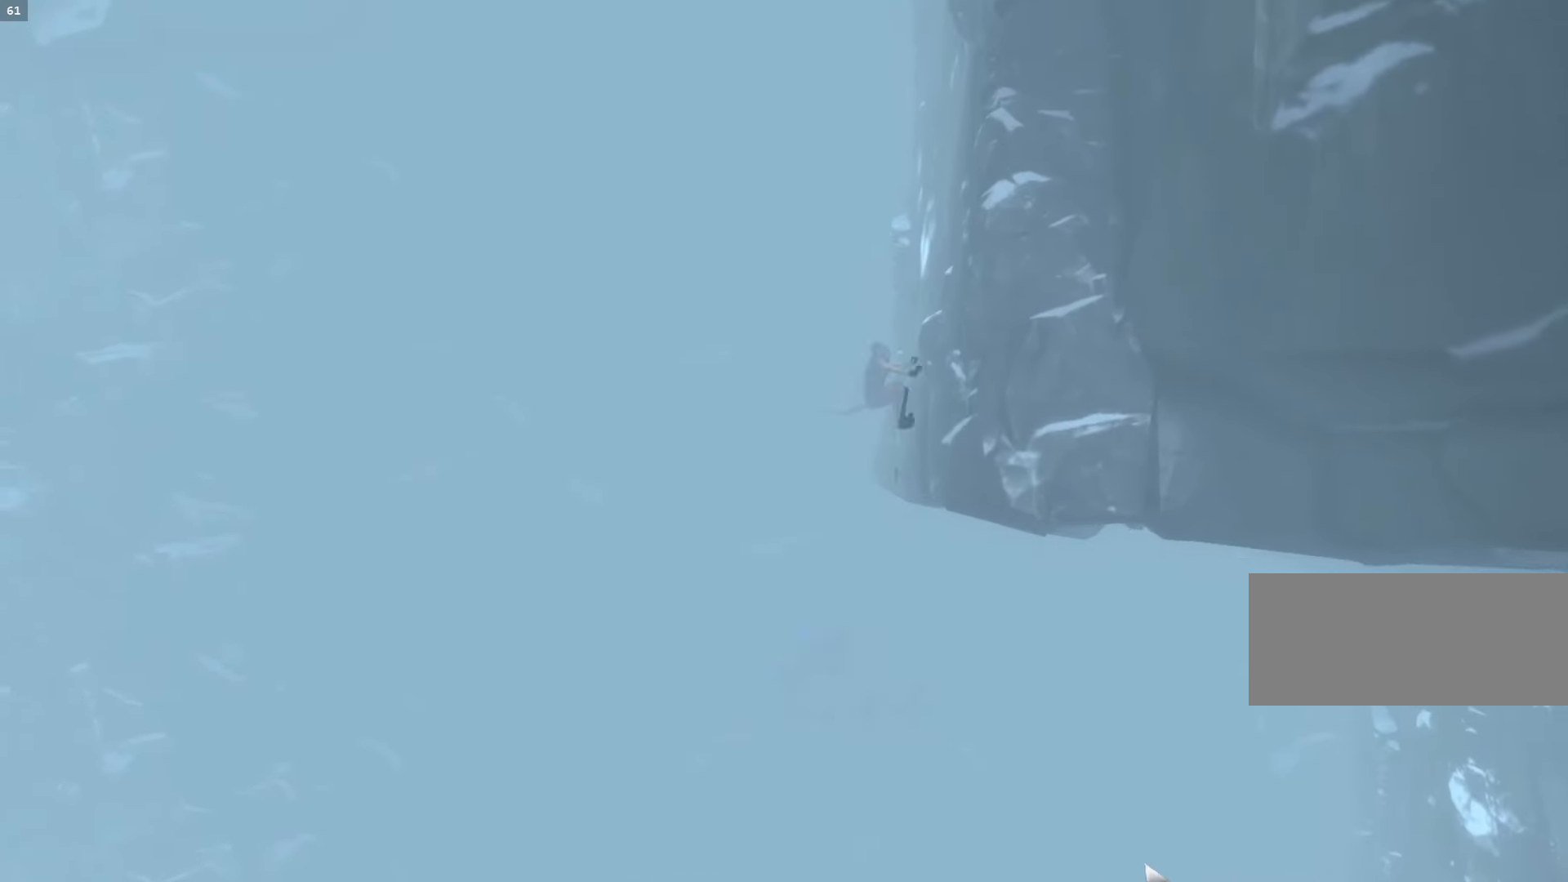
{"keys": ["d", "space"], "mouse": [], "events": [[133, "space", "up"], [200, "space", "down"]]}
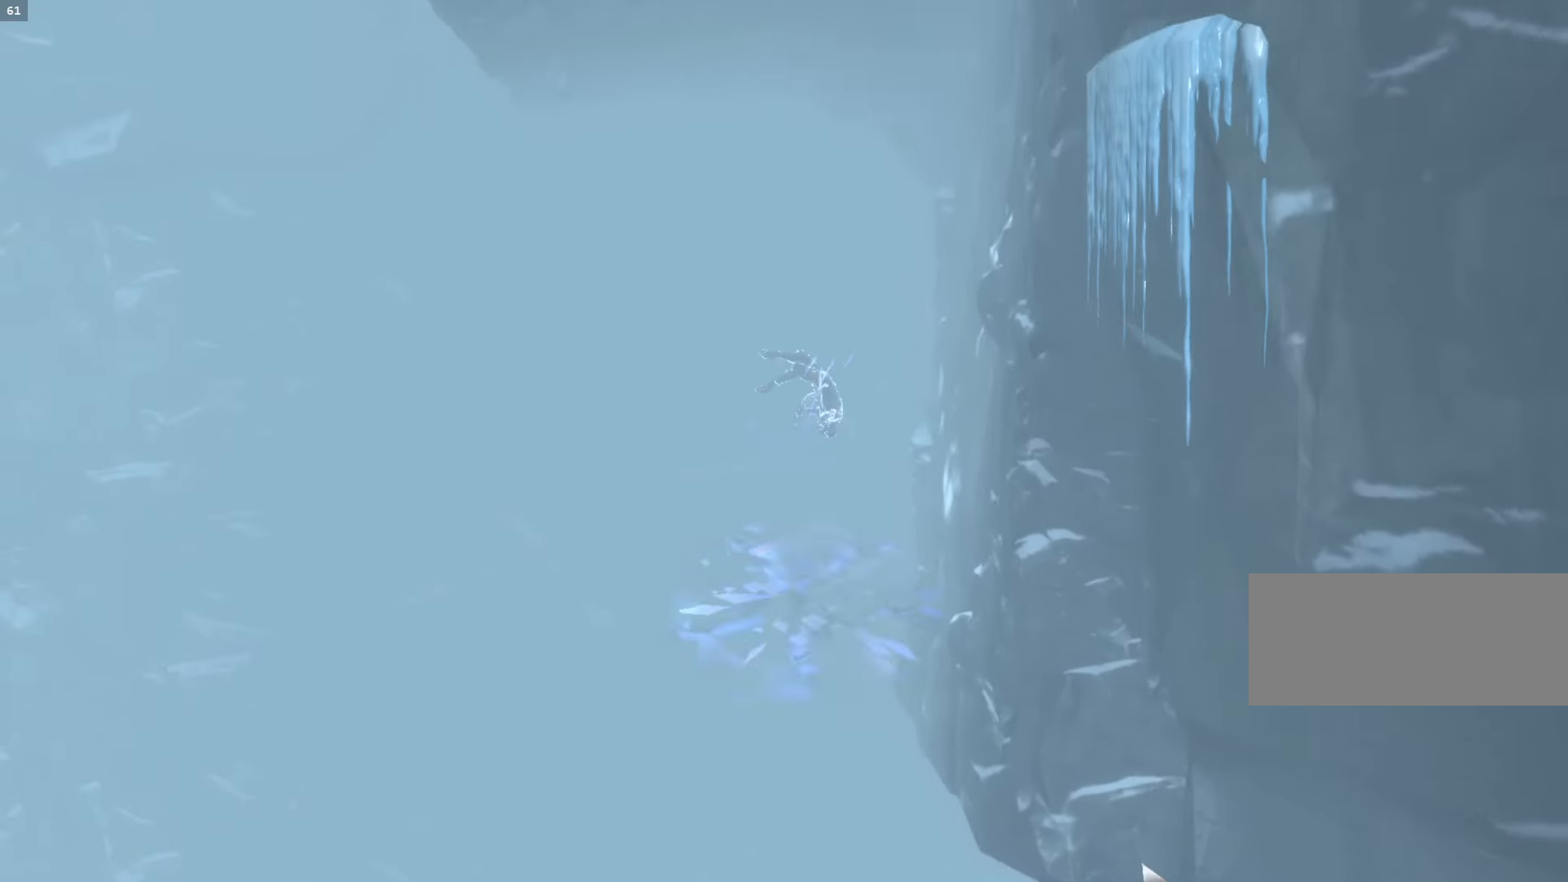
{"keys": ["d", "space"], "mouse": [], "events": [[167, "space", "up"], [300, "space", "down"]]}
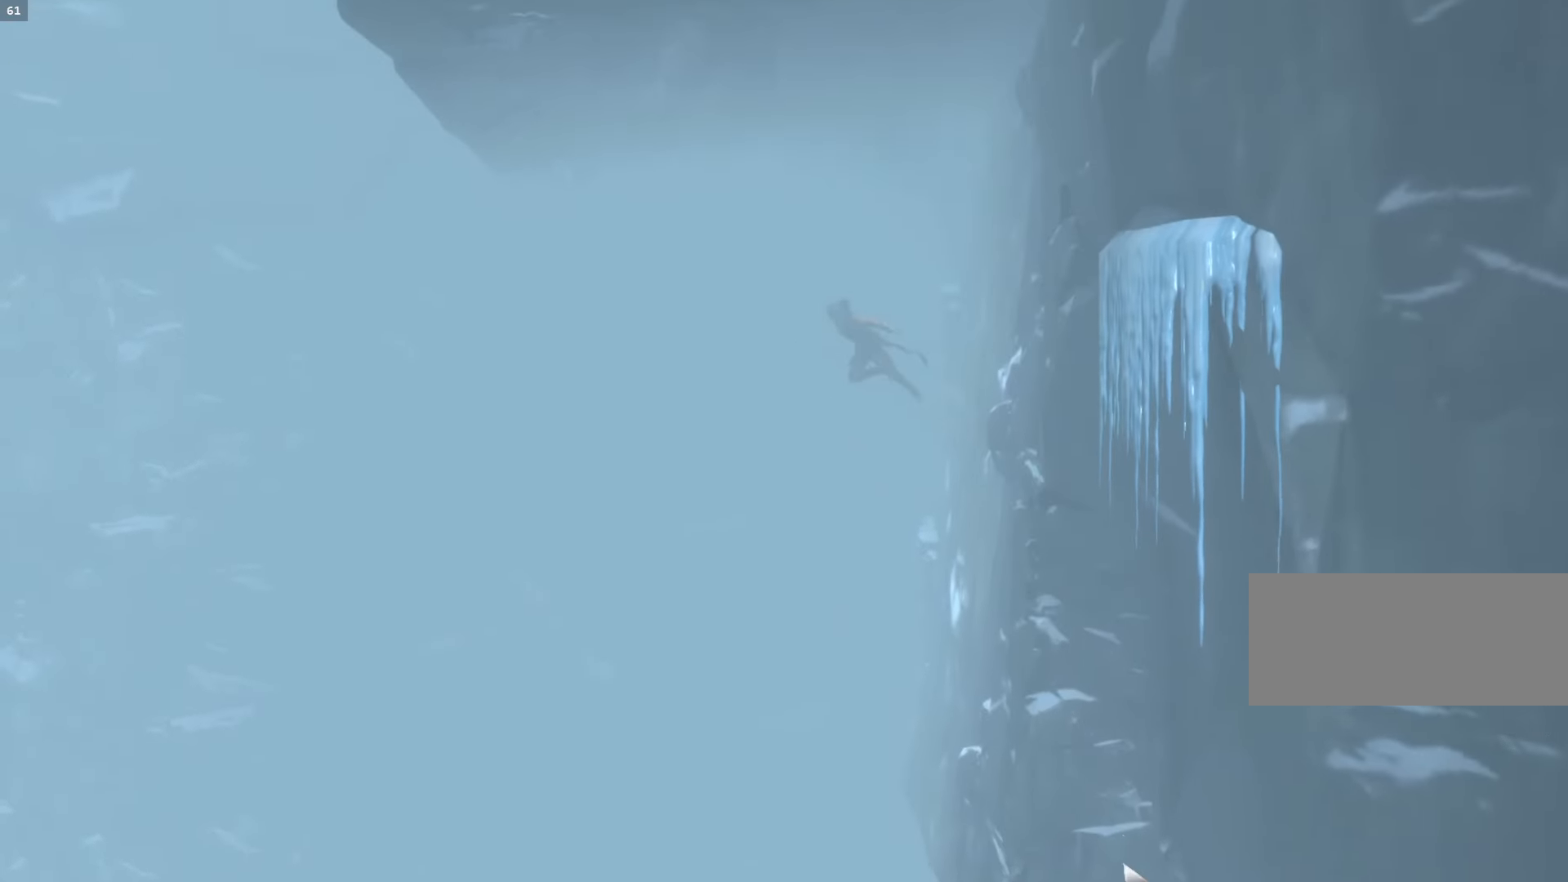
{"keys": ["d"], "mouse": [], "events": [[200, "space", "up"], [267, "shift_l", "down"], [467, "shift_l", "up"]]}
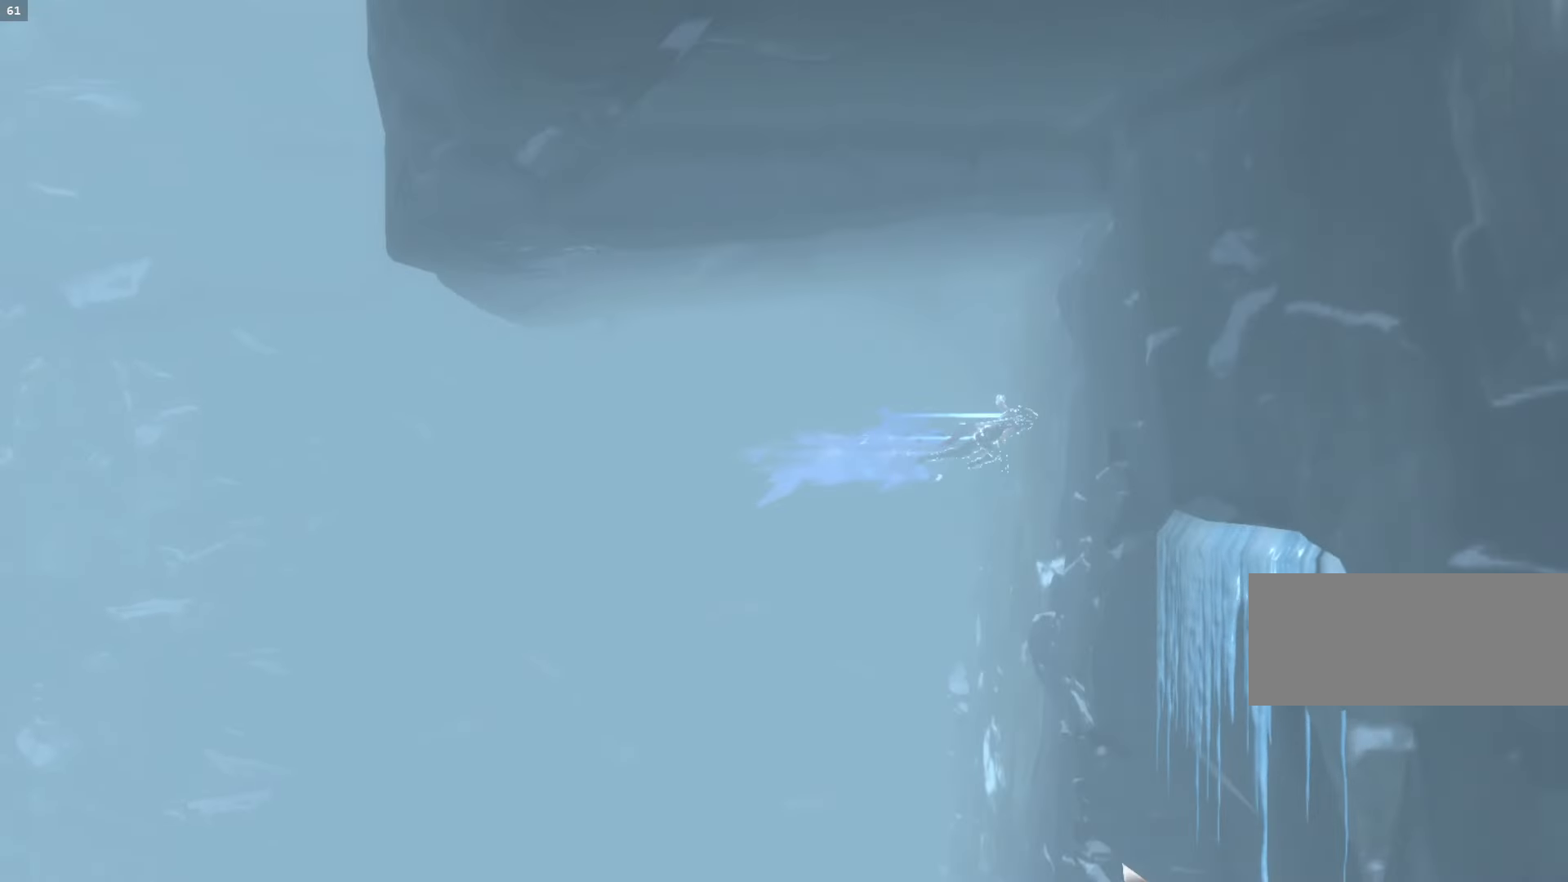
{"keys": ["a", "shift_l", "space"], "mouse": [], "events": [[67, "a", "down"], [67, "d", "up"], [67, "space", "down"], [433, "shift_l", "down"]]}
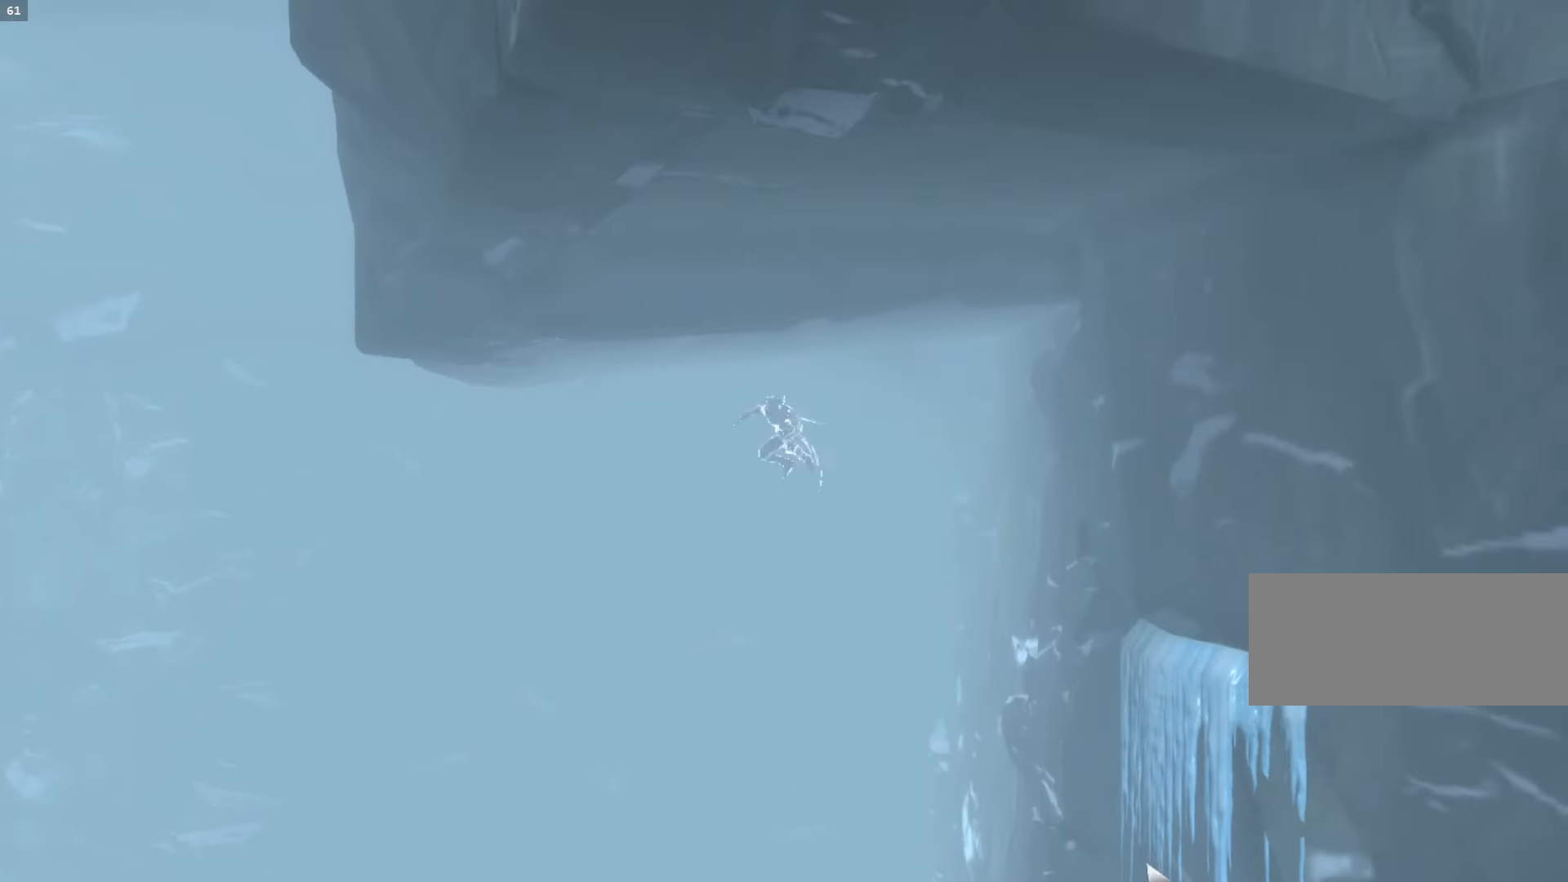
{"keys": ["d", "space"], "mouse": [], "events": [[400, "space", "up"], [433, "d", "down"], [433, "shift_l", "up"], [467, "a", "up"], [500, "space", "down"]]}
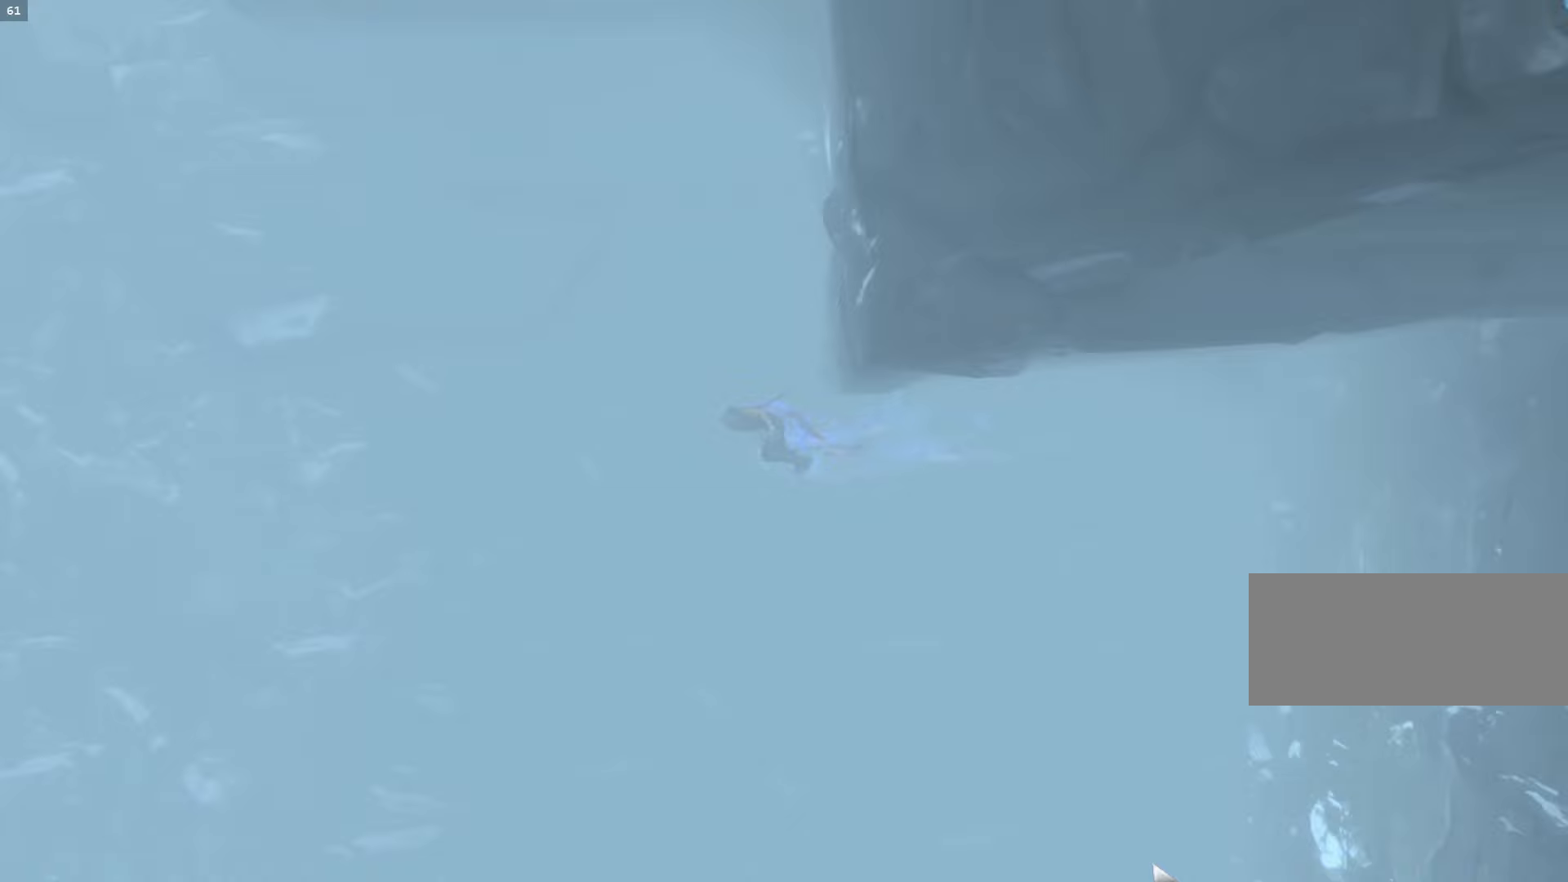
{"keys": ["d", "space"], "mouse": [], "events": [[333, "space", "up"], [433, "space", "down"]]}
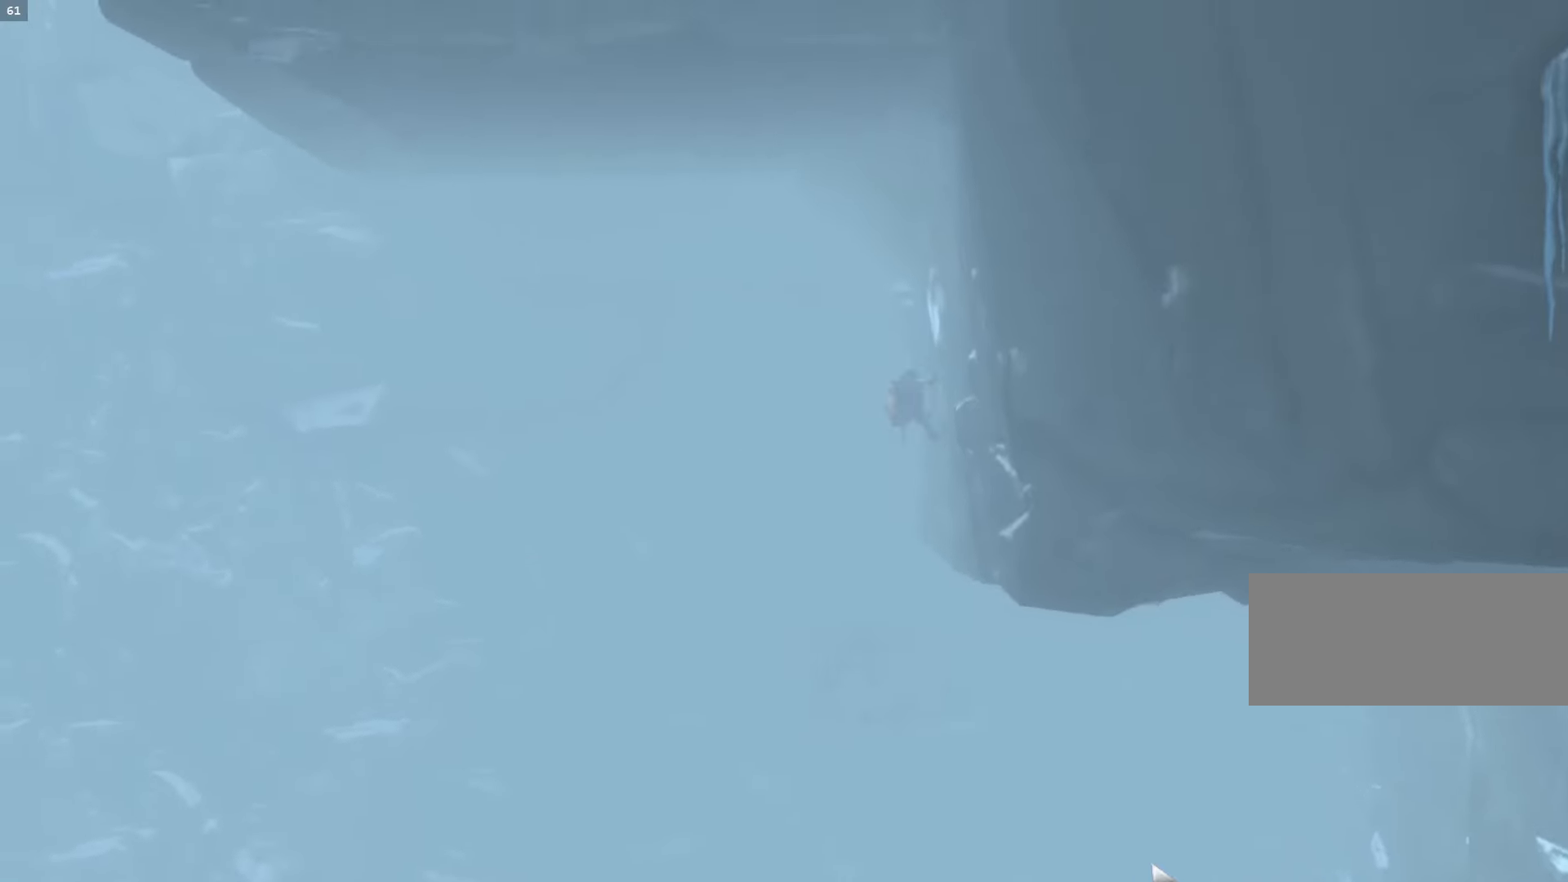
{"keys": ["d", "shift_l"], "mouse": [], "events": [[67, "space", "up"], [100, "space", "down"], [367, "shift_l", "down"], [367, "space", "up"]]}
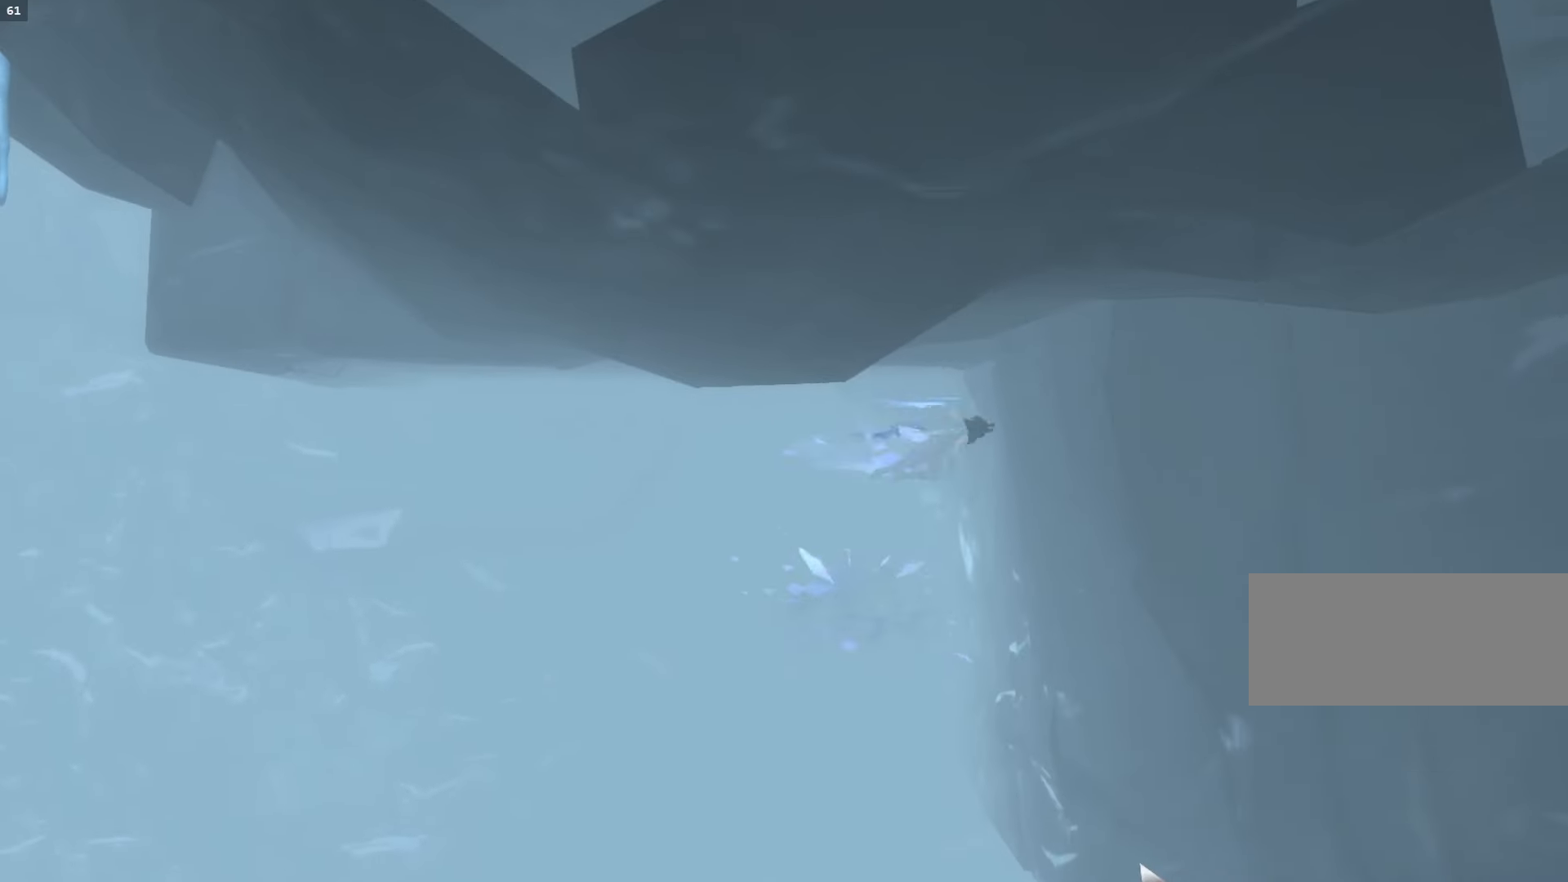
{"keys": ["d"], "mouse": [], "events": [[200, "shift_l", "up"]]}
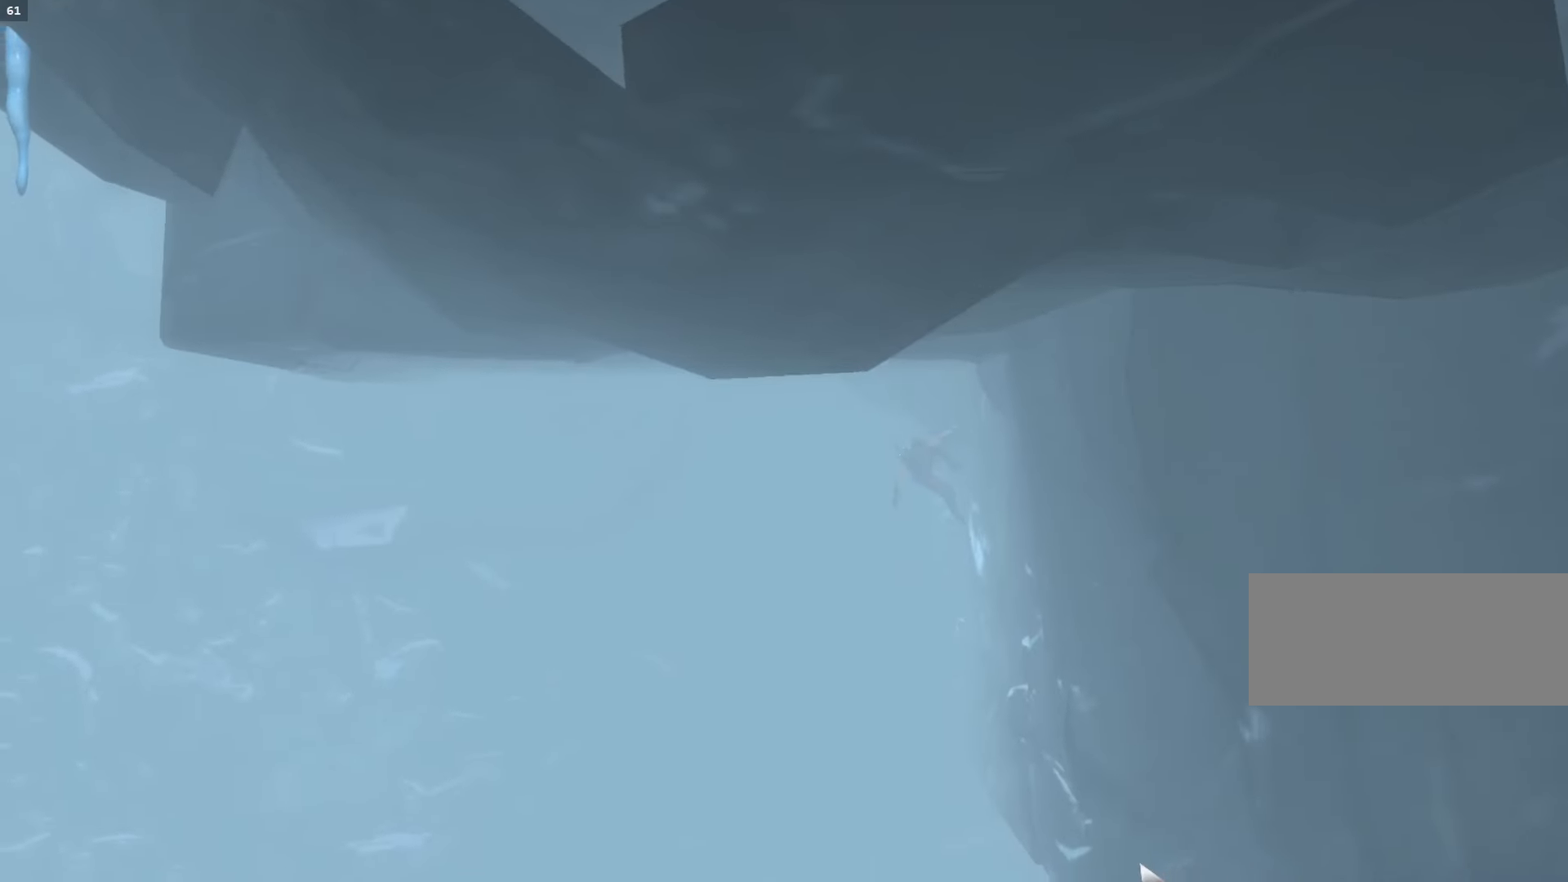
{"keys": ["a", "space"], "mouse": [], "events": [[67, "a", "down"], [100, "d", "up"], [100, "space", "down"]]}
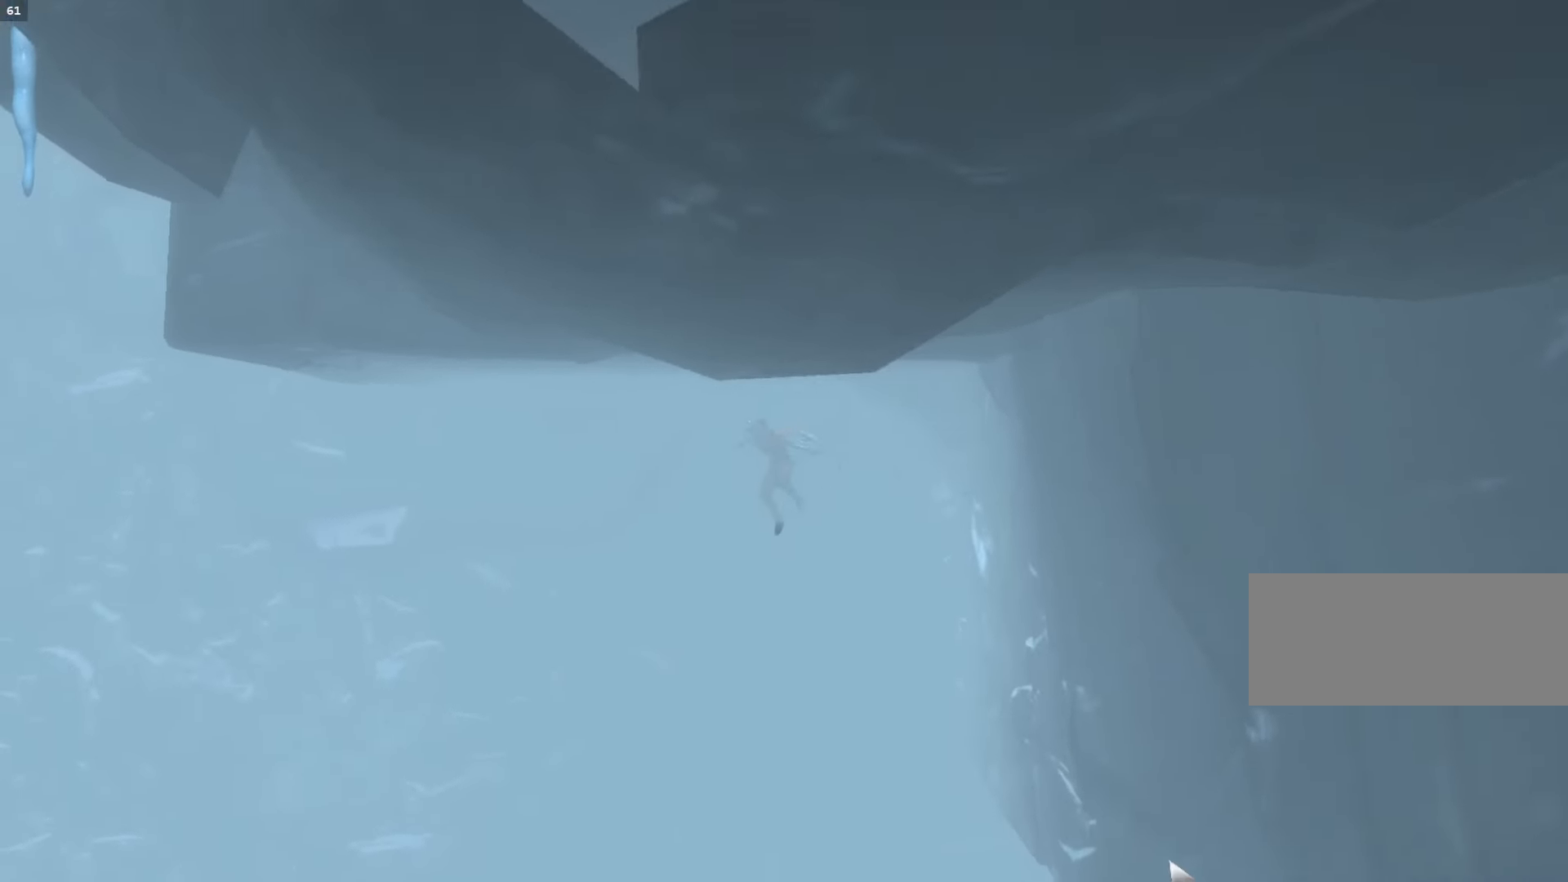
{"keys": ["a", "shift_l", "space"], "mouse": [], "events": [[67, "shift_l", "down"]]}
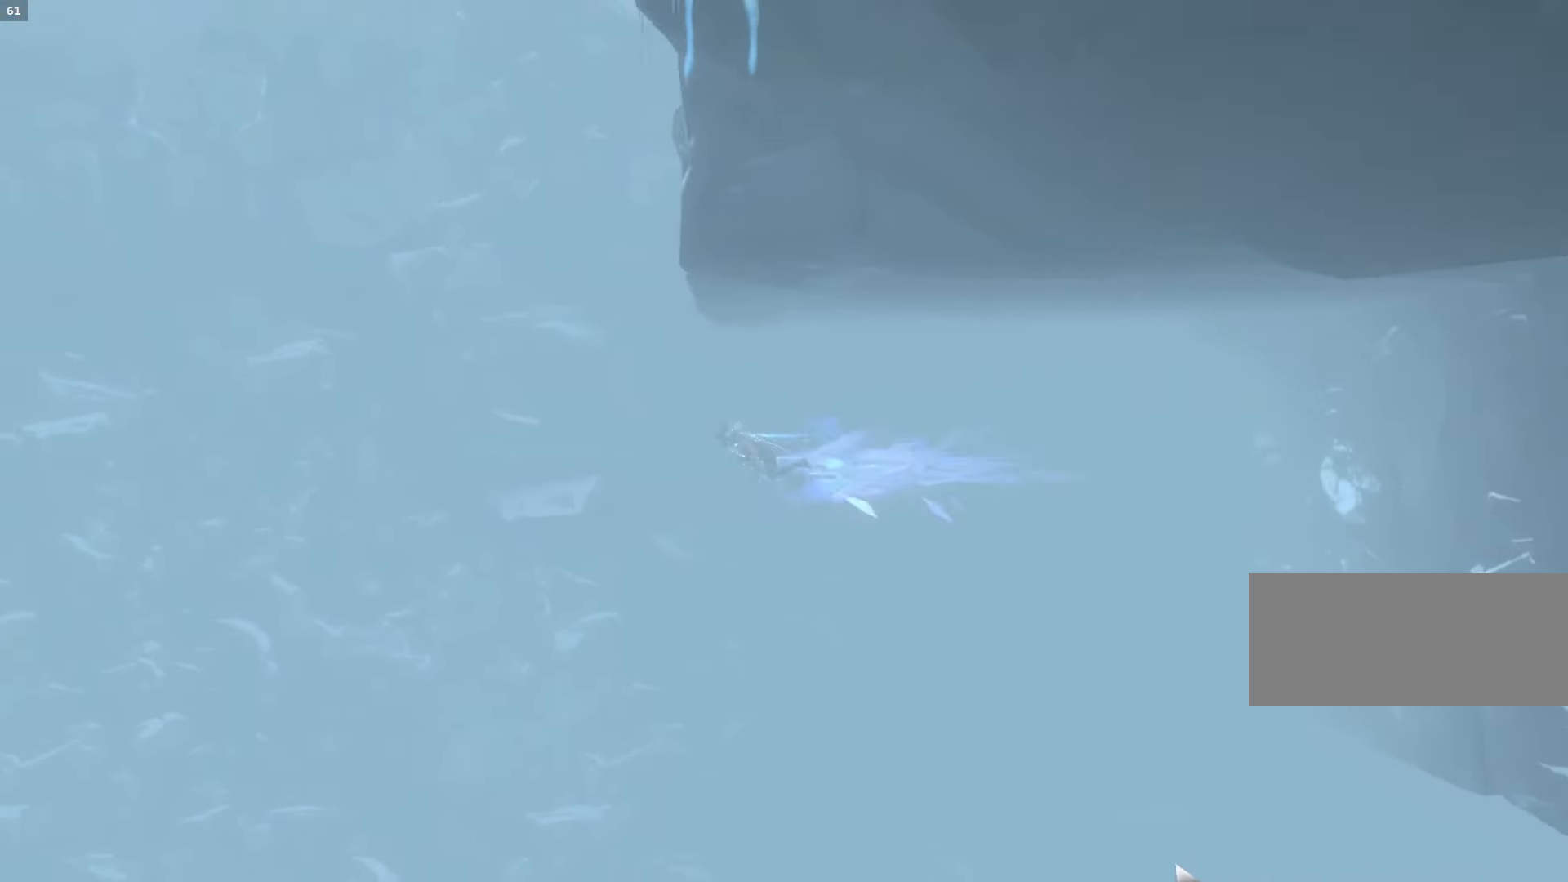
{"keys": ["d", "space"], "mouse": [], "events": [[67, "space", "up"], [133, "d", "down"], [167, "shift_l", "up"], [200, "a", "up"], [200, "space", "down"]]}
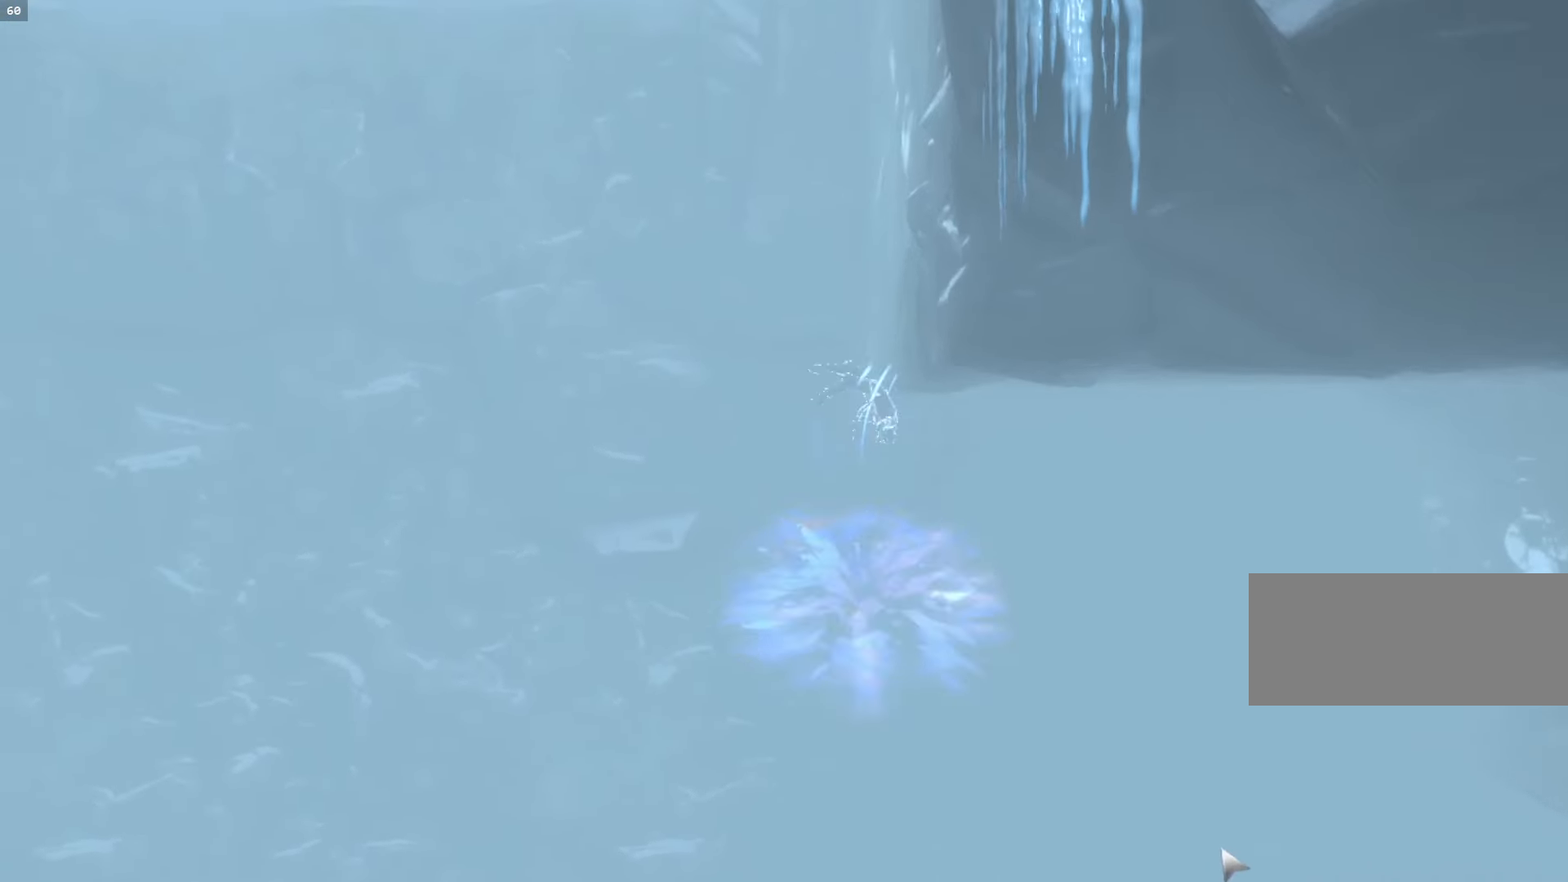
{"keys": ["d"], "mouse": [], "events": [[200, "space", "up"], [333, "space", "down"], [467, "space", "up"]]}
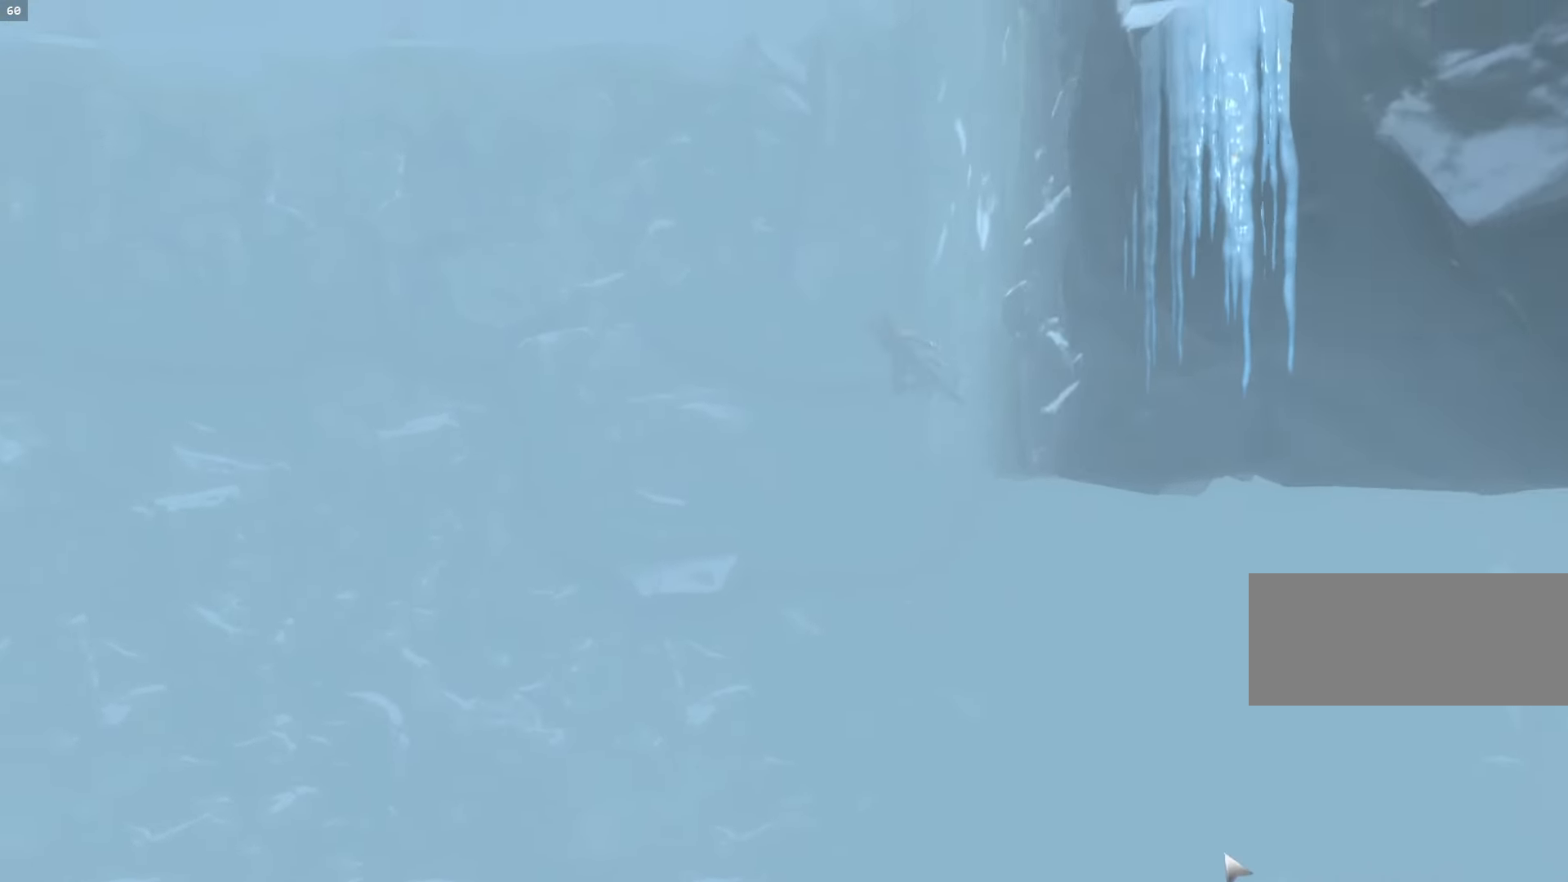
{"keys": ["d", "space"], "mouse": [], "events": [[33, "space", "down"], [400, "space", "up"], [500, "space", "down"]]}
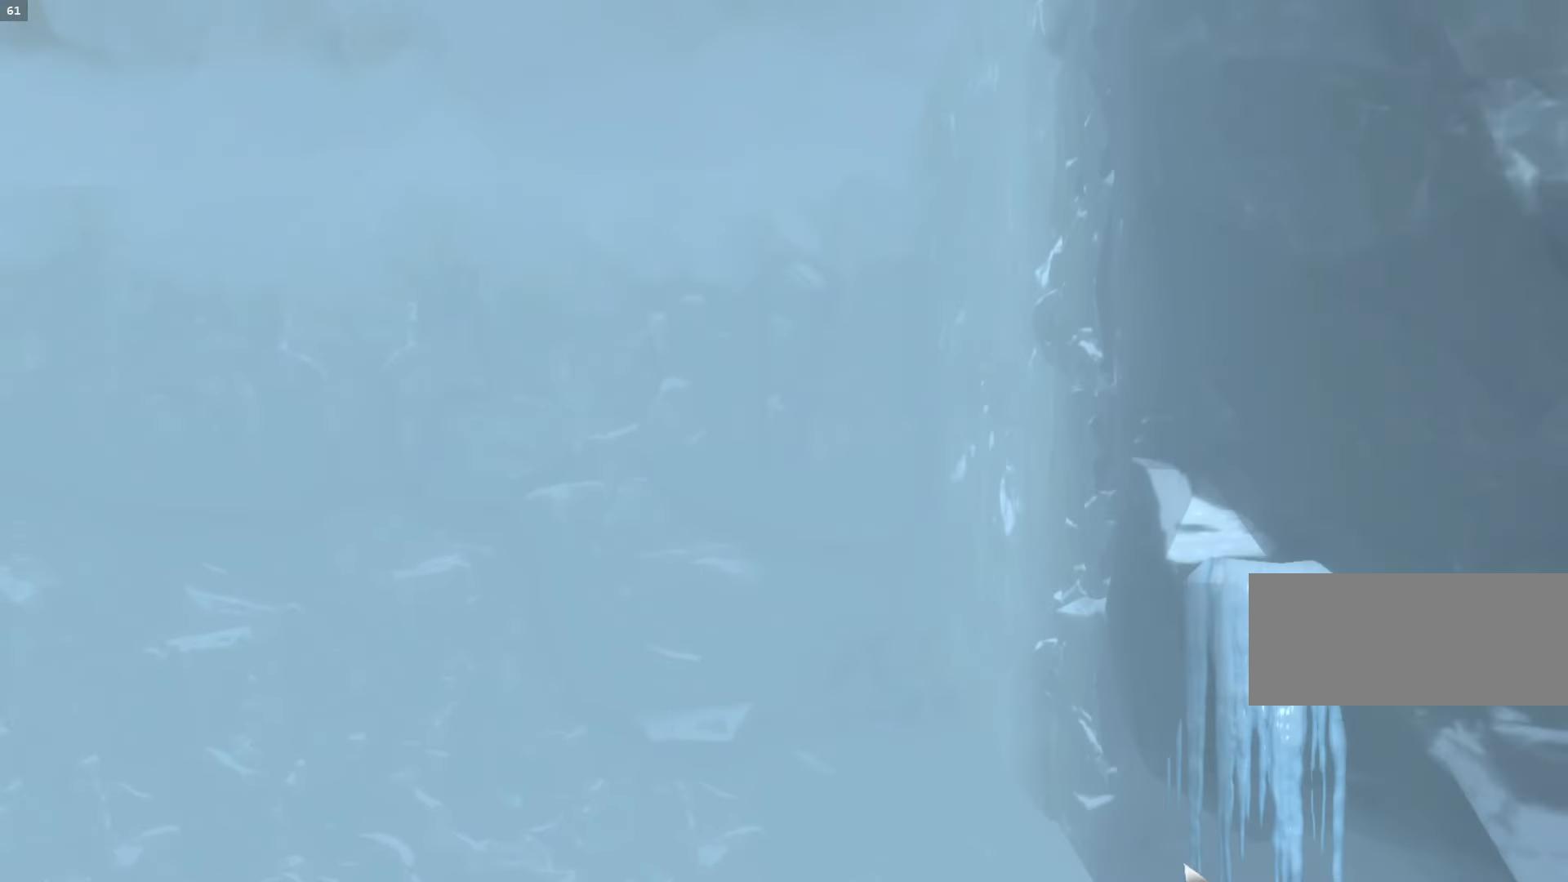
{"keys": ["d"], "mouse": [], "events": [[133, "space", "up"], [200, "space", "down"], [467, "space", "up"]]}
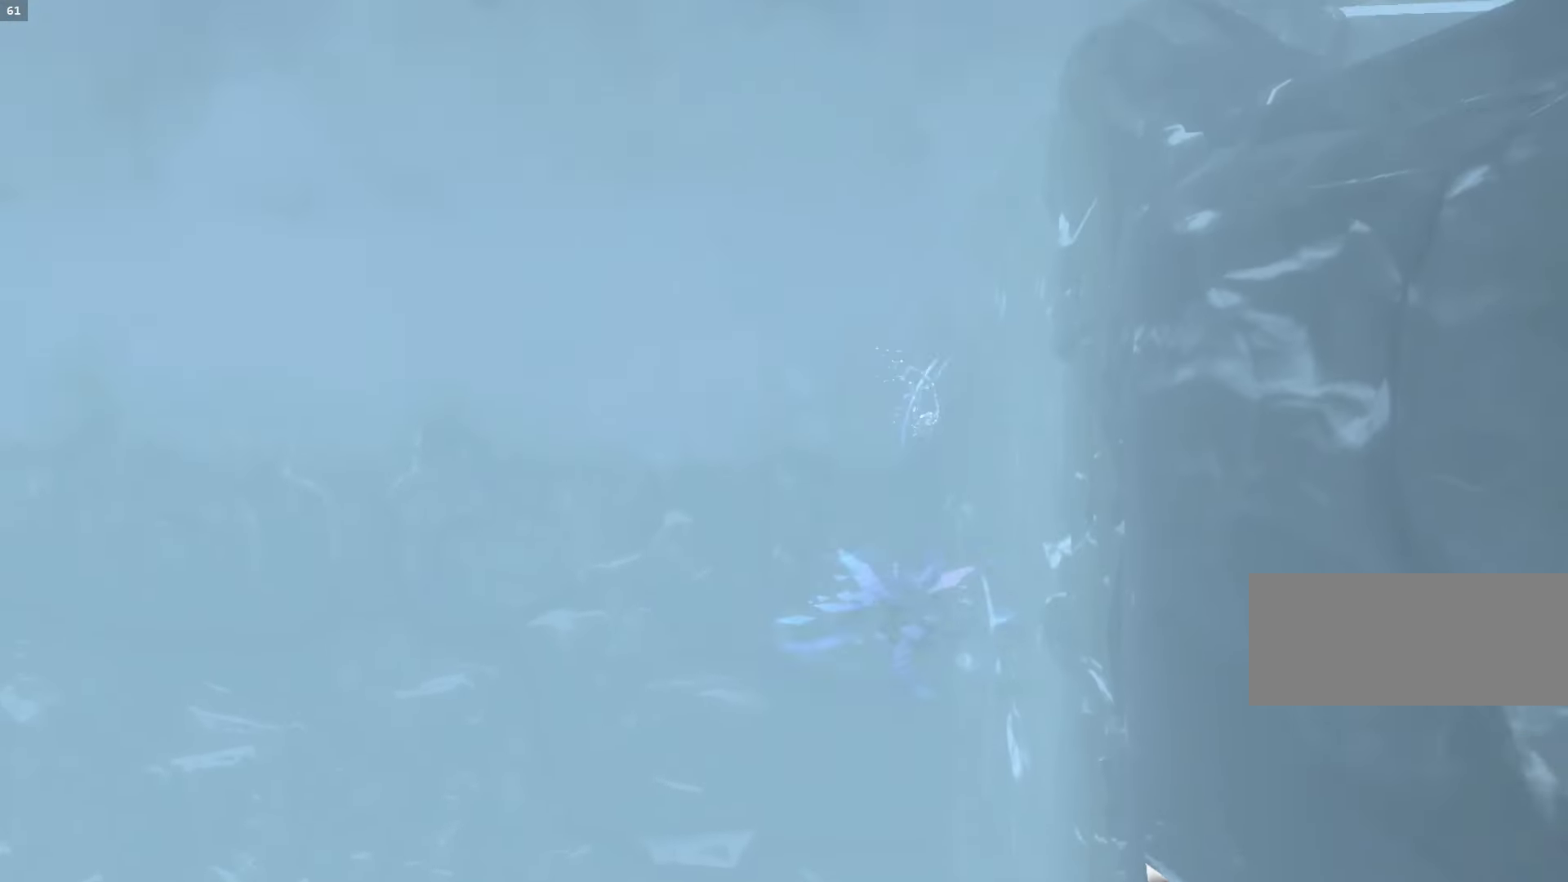
{"keys": ["d", "space"], "mouse": [], "events": [[33, "space", "down"], [333, "space", "up"], [400, "space", "down"]]}
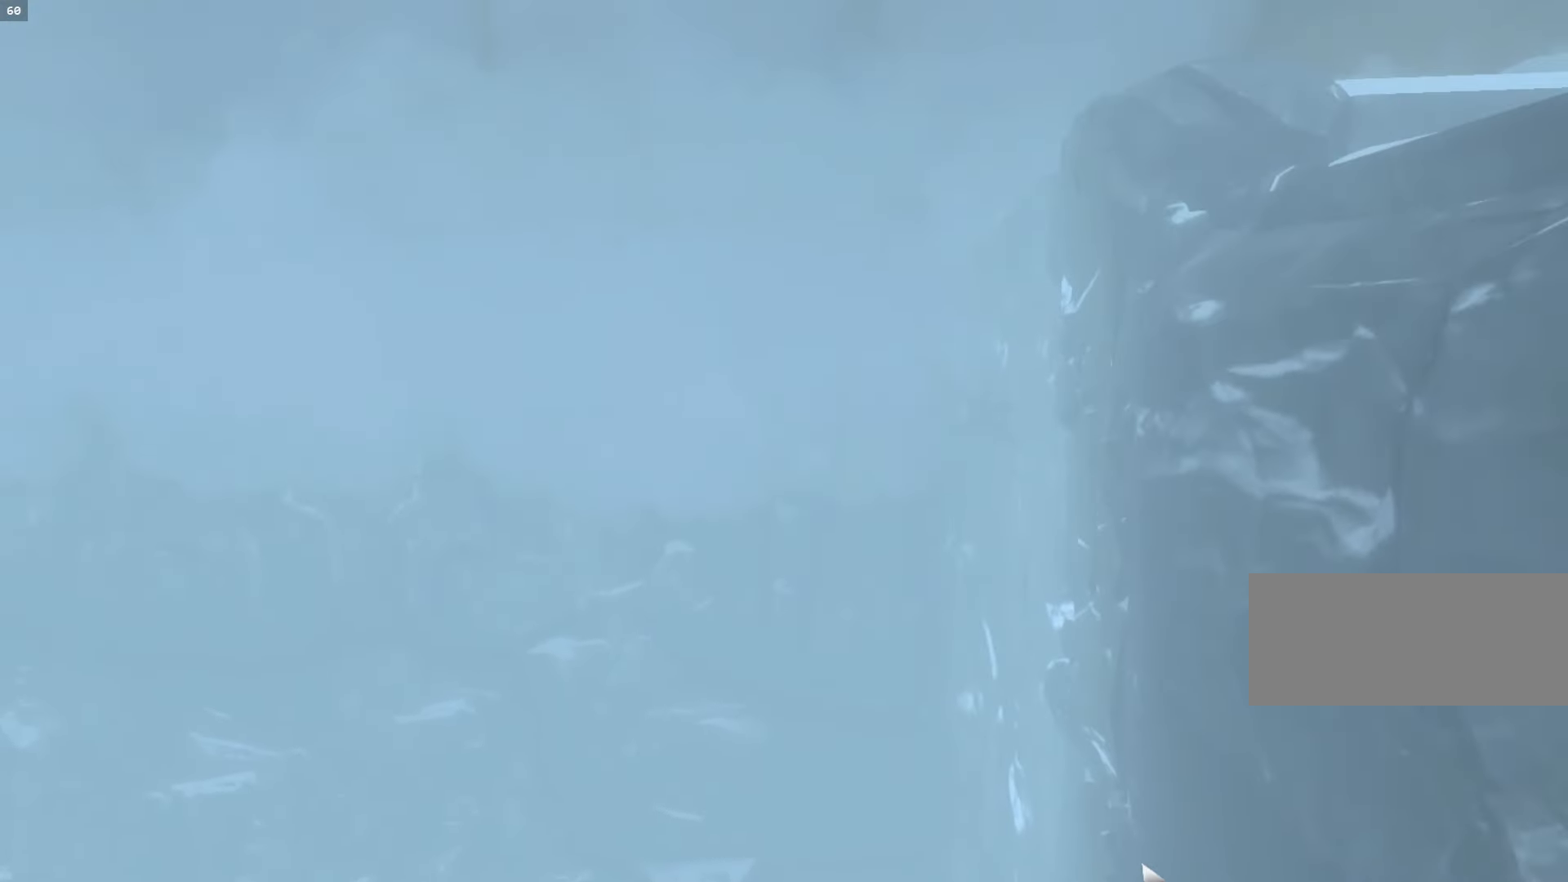
{"keys": ["d", "shift_l"], "mouse": [], "events": [[167, "space", "up"], [200, "shift_l", "down"]]}
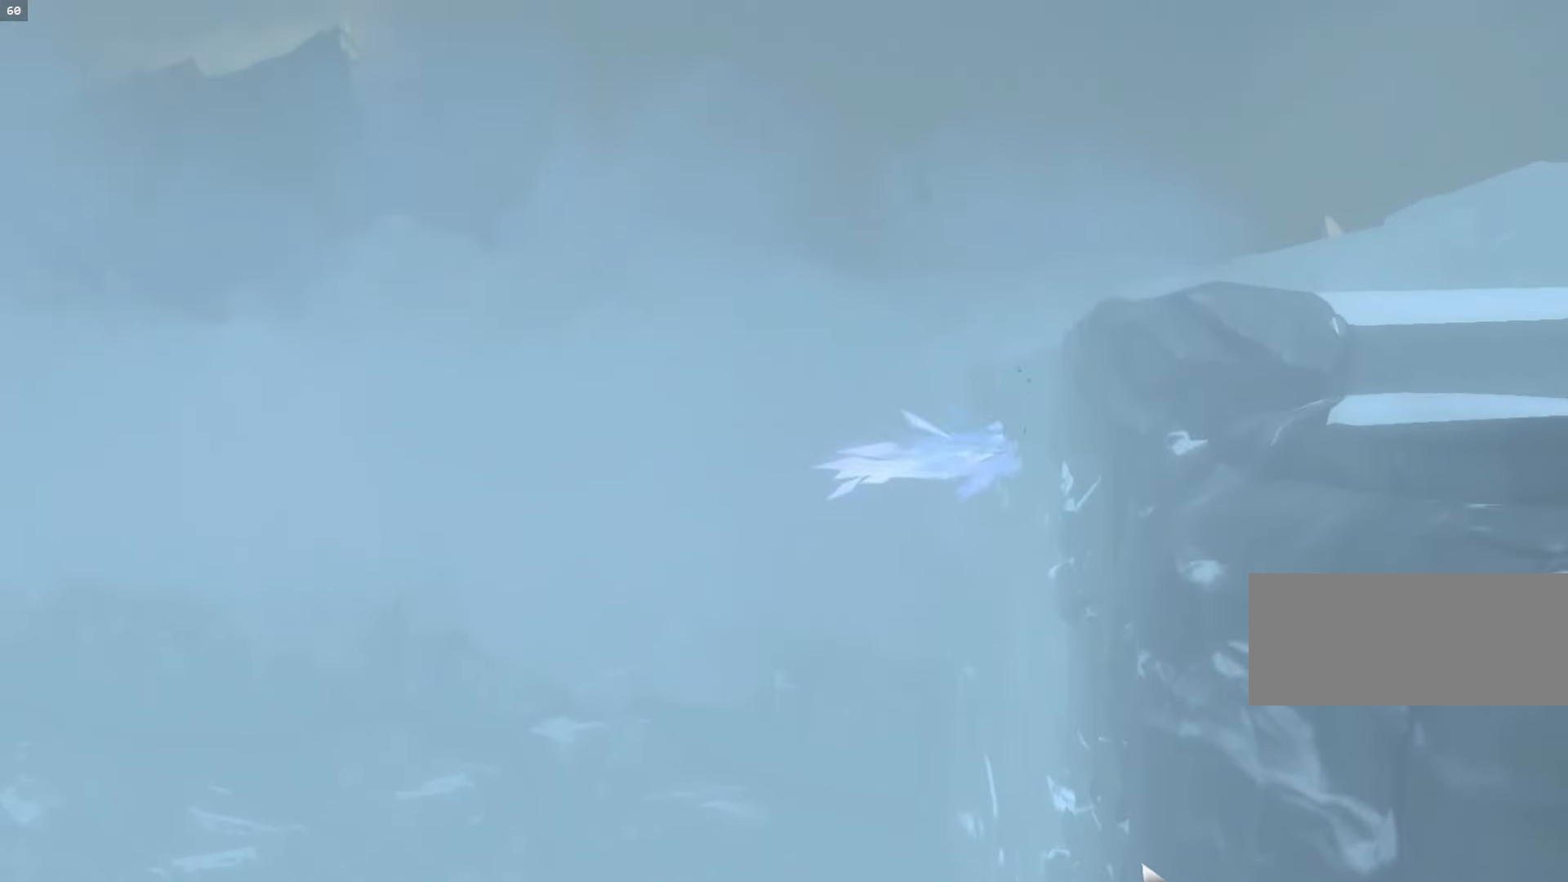
{"keys": ["d", "shift_l"], "mouse": [], "events": [[67, "shift_l", "up"], [100, "space", "down"], [433, "shift_l", "down"], [467, "space", "up"]]}
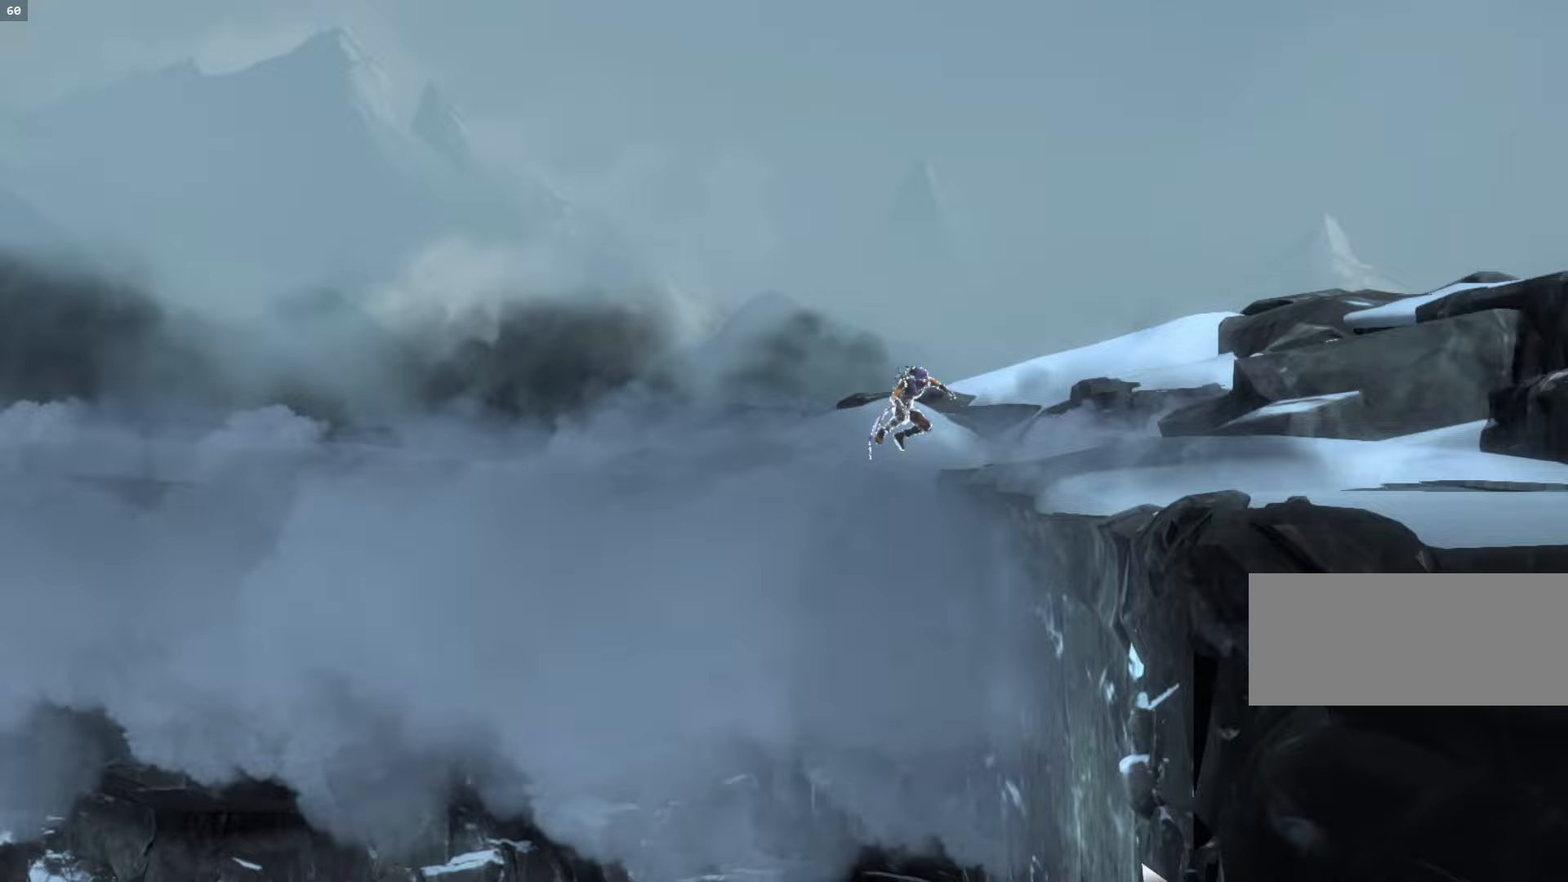
{"keys": ["d"], "mouse": [], "events": [[300, "shift_l", "up"]]}
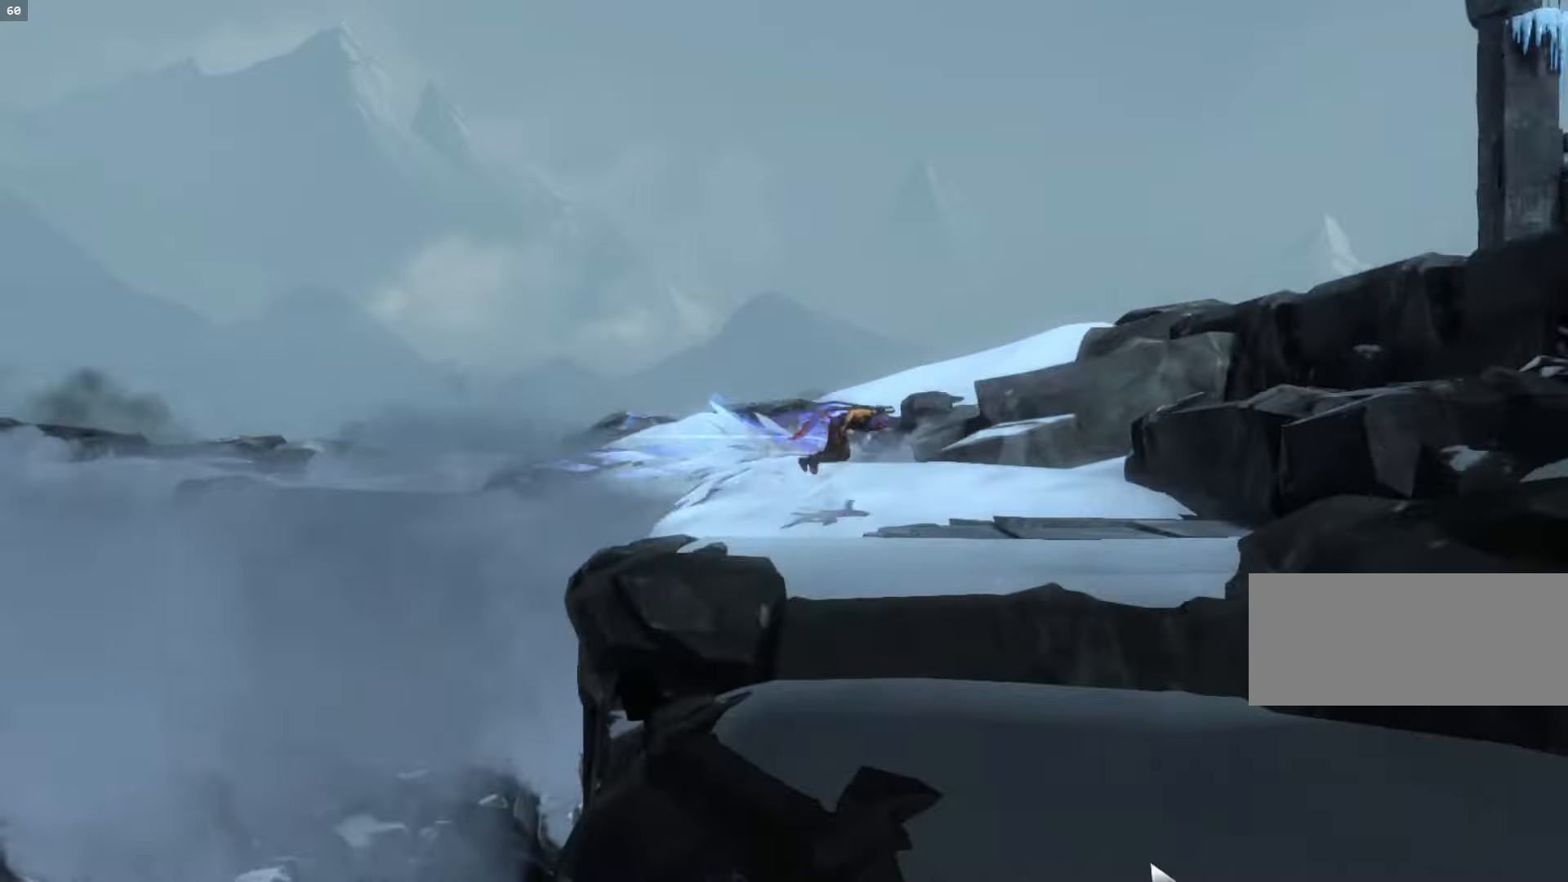
{"keys": ["d", "space"], "mouse": [], "events": [[167, "shift_l", "down"], [333, "space", "down"], [400, "shift_l", "up"]]}
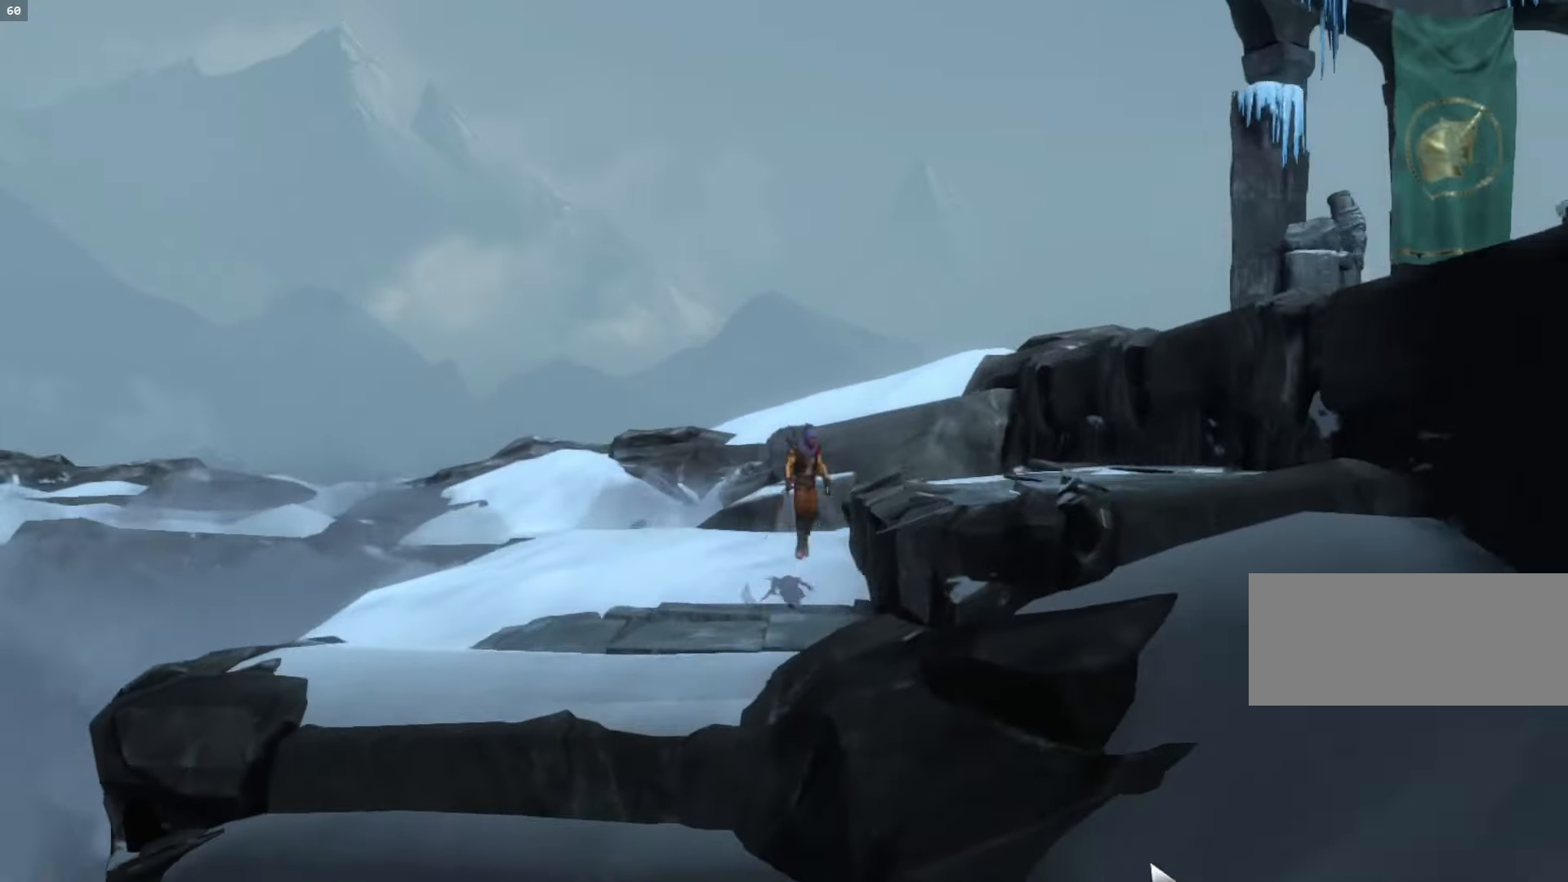
{"keys": ["d", "shift_l"], "mouse": [], "events": [[67, "space", "up"], [433, "shift_l", "down"]]}
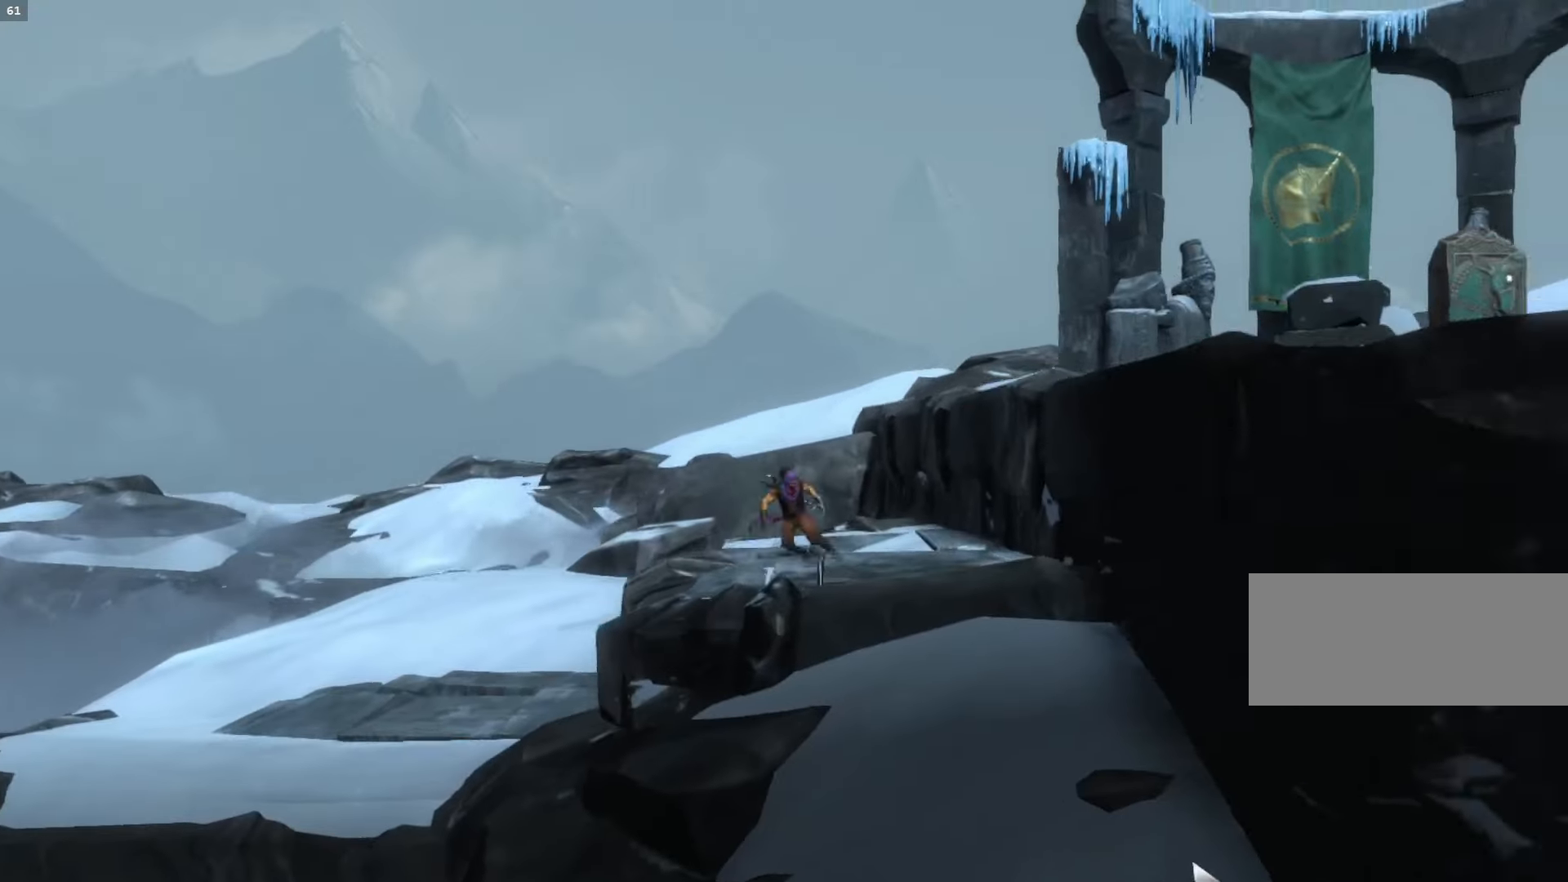
{"keys": ["d", "shift_l"], "mouse": [], "events": [[33, "space", "down"], [67, "shift_l", "up"], [300, "shift_l", "down"], [333, "space", "up"]]}
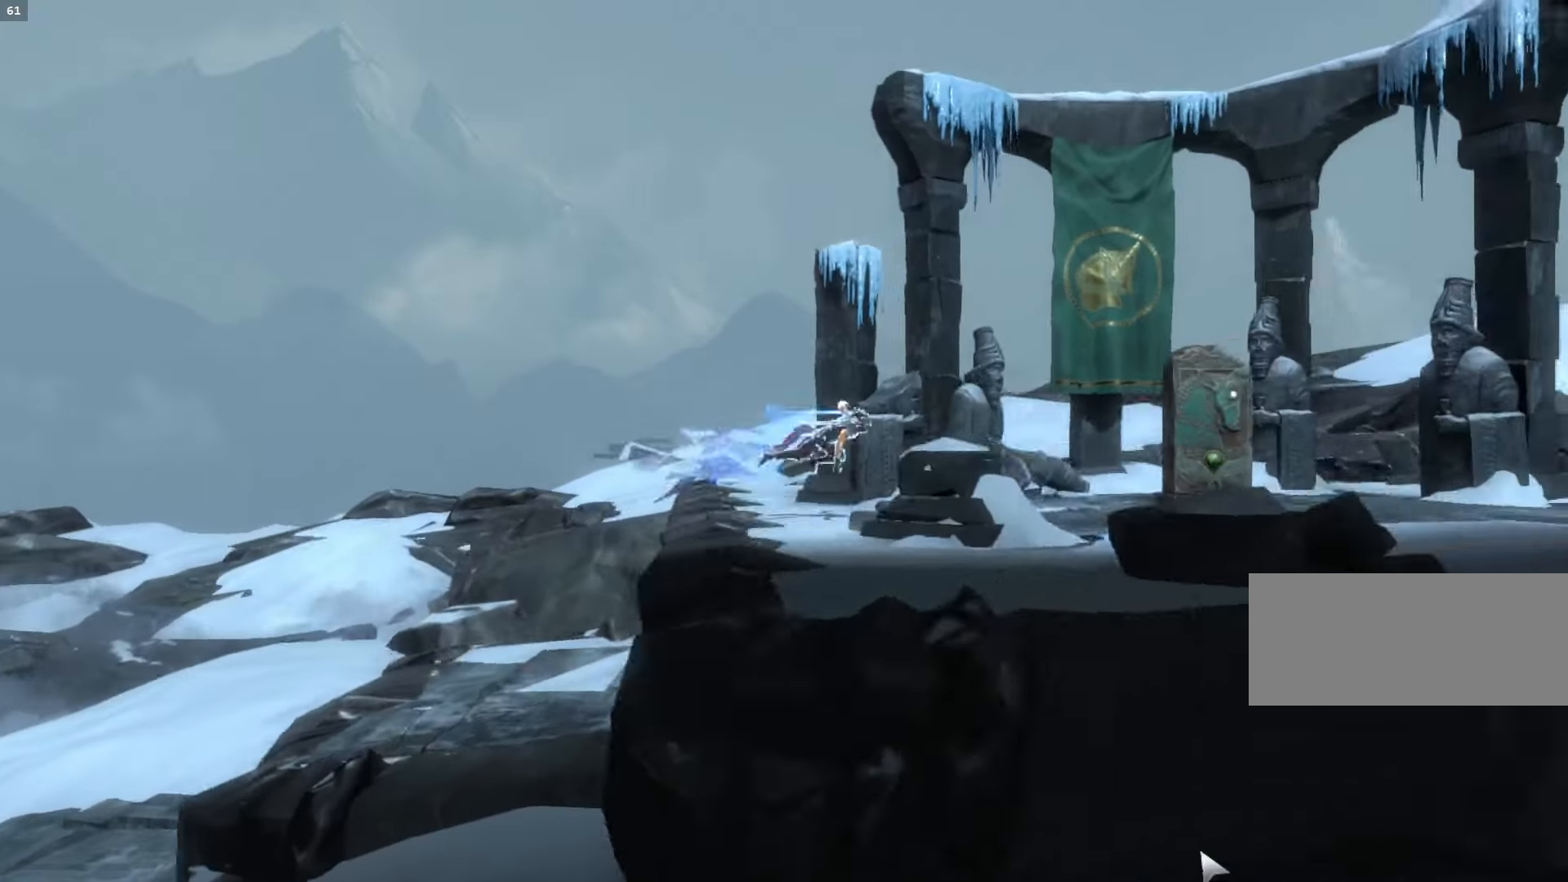
{"keys": ["d", "shift_l"], "mouse": [], "events": []}